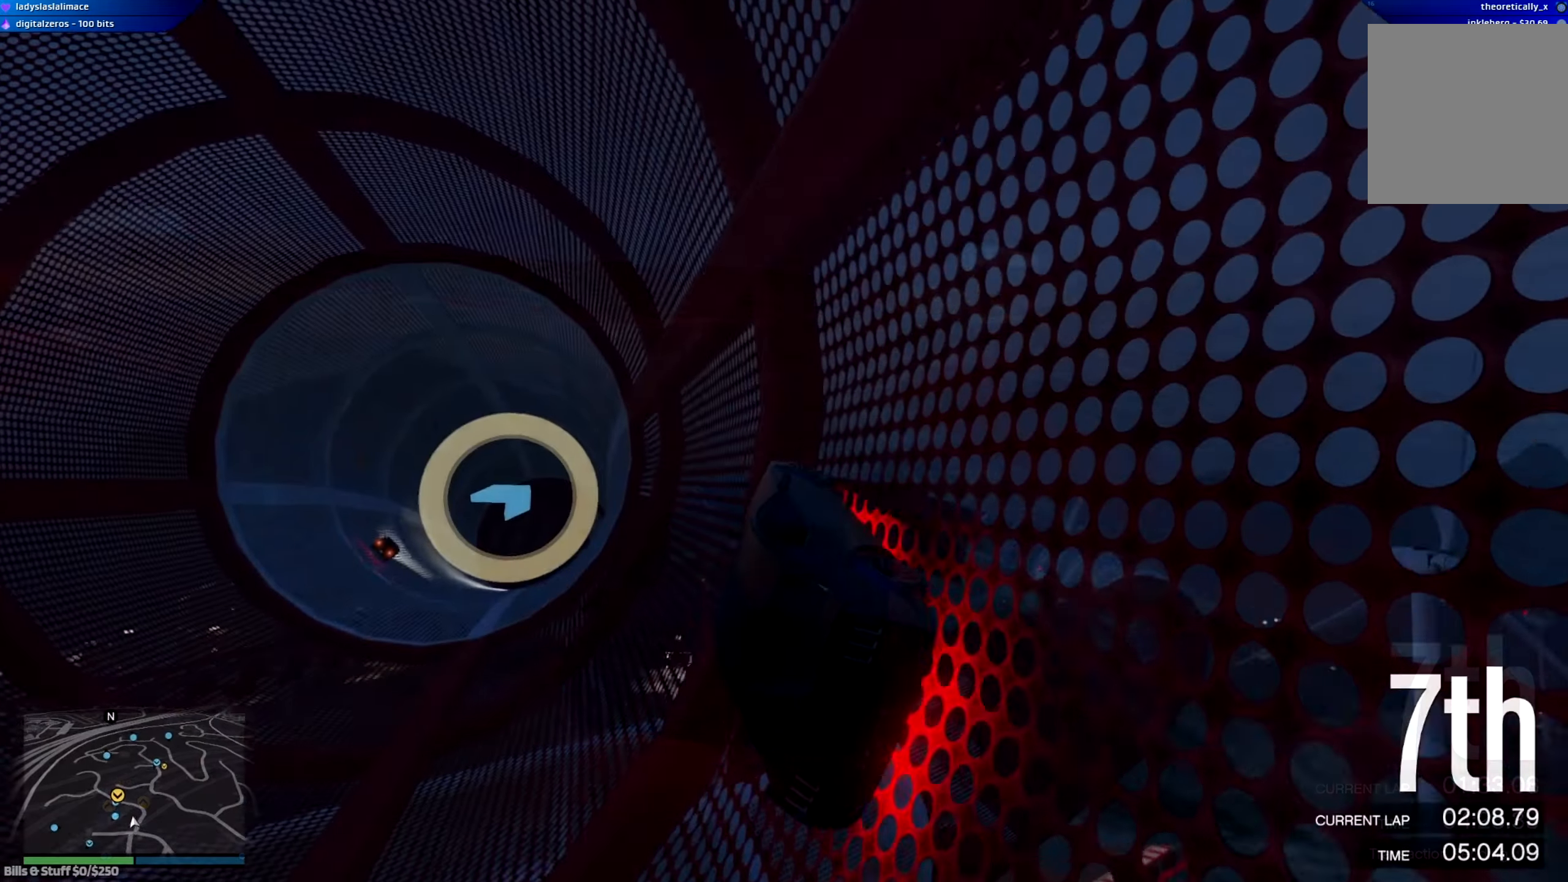
Gameplay with a controller (Xbox layout); each line is a JSON object with the inputs held at the frame after it. "events" lists button and stick changes between this image and that frame as [ms after this image, input, new state], when the widget could be followed in between.
{"buttons": ["R2"], "left_stick": "center", "right_stick": "center", "events": [[150, "left_stick", "center"]]}
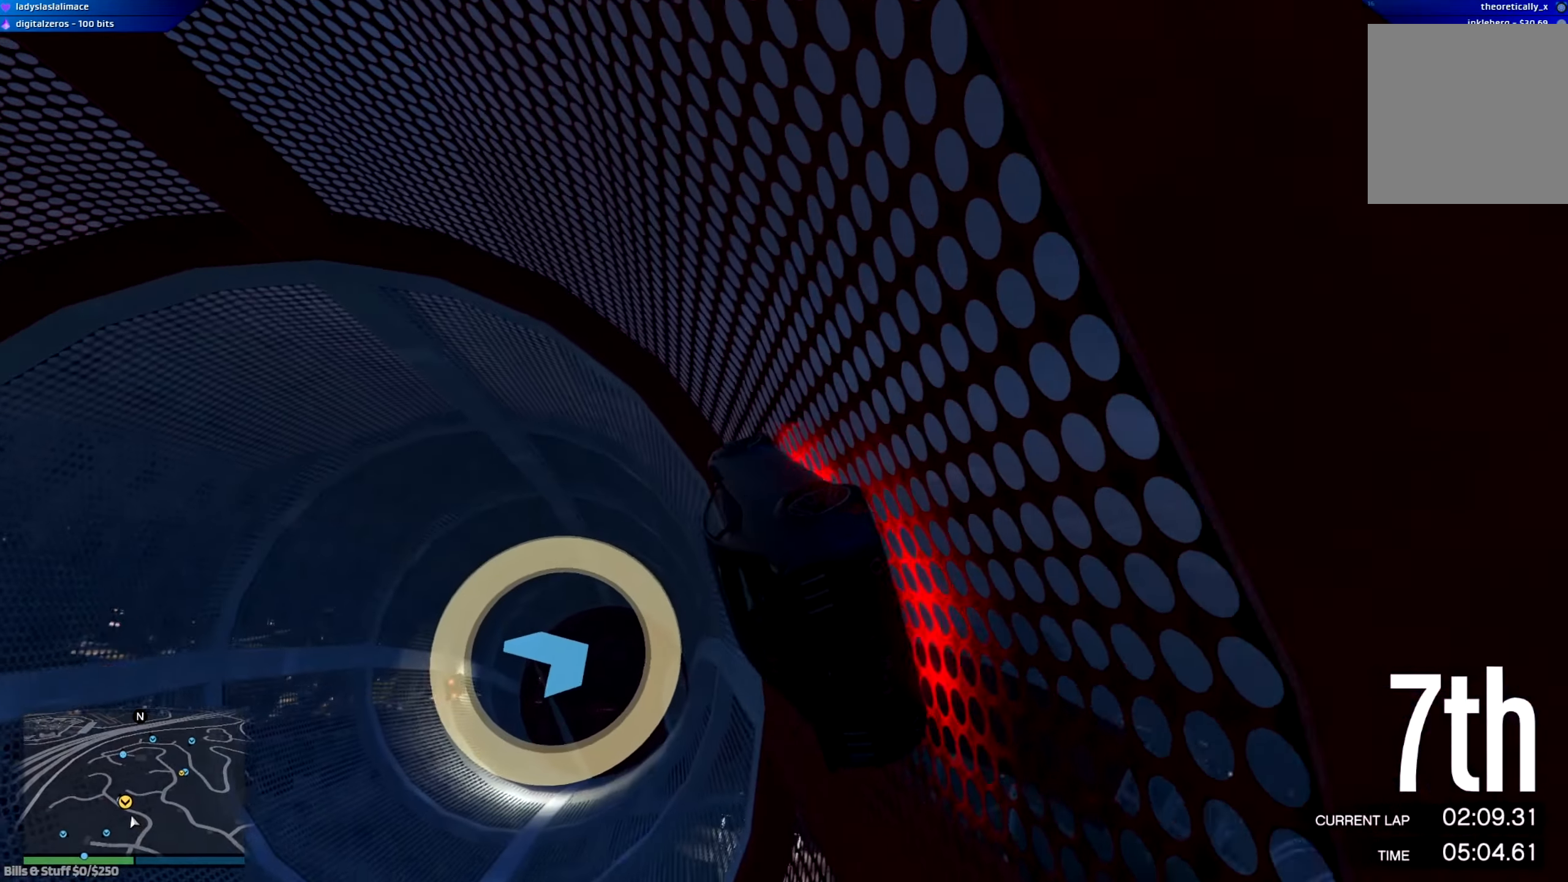
{"buttons": ["R2"], "left_stick": "center", "right_stick": "center", "events": [[33, "left_stick", "left"], [233, "left_stick", "center"]]}
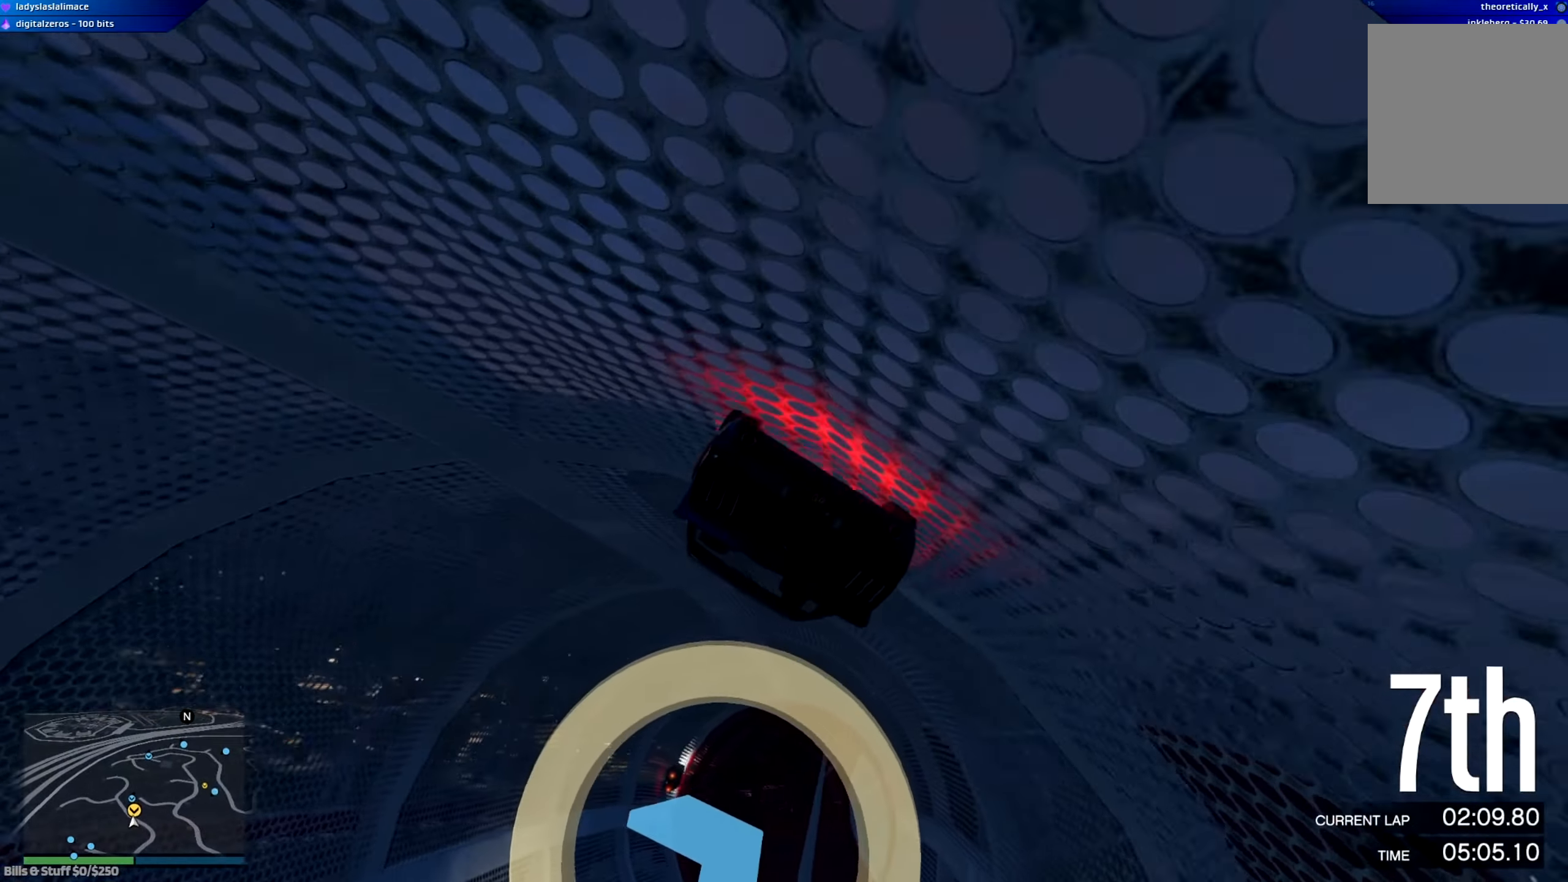
{"buttons": ["R2"], "left_stick": "center", "right_stick": "center", "events": [[167, "left_stick", "left"], [367, "left_stick", "center"]]}
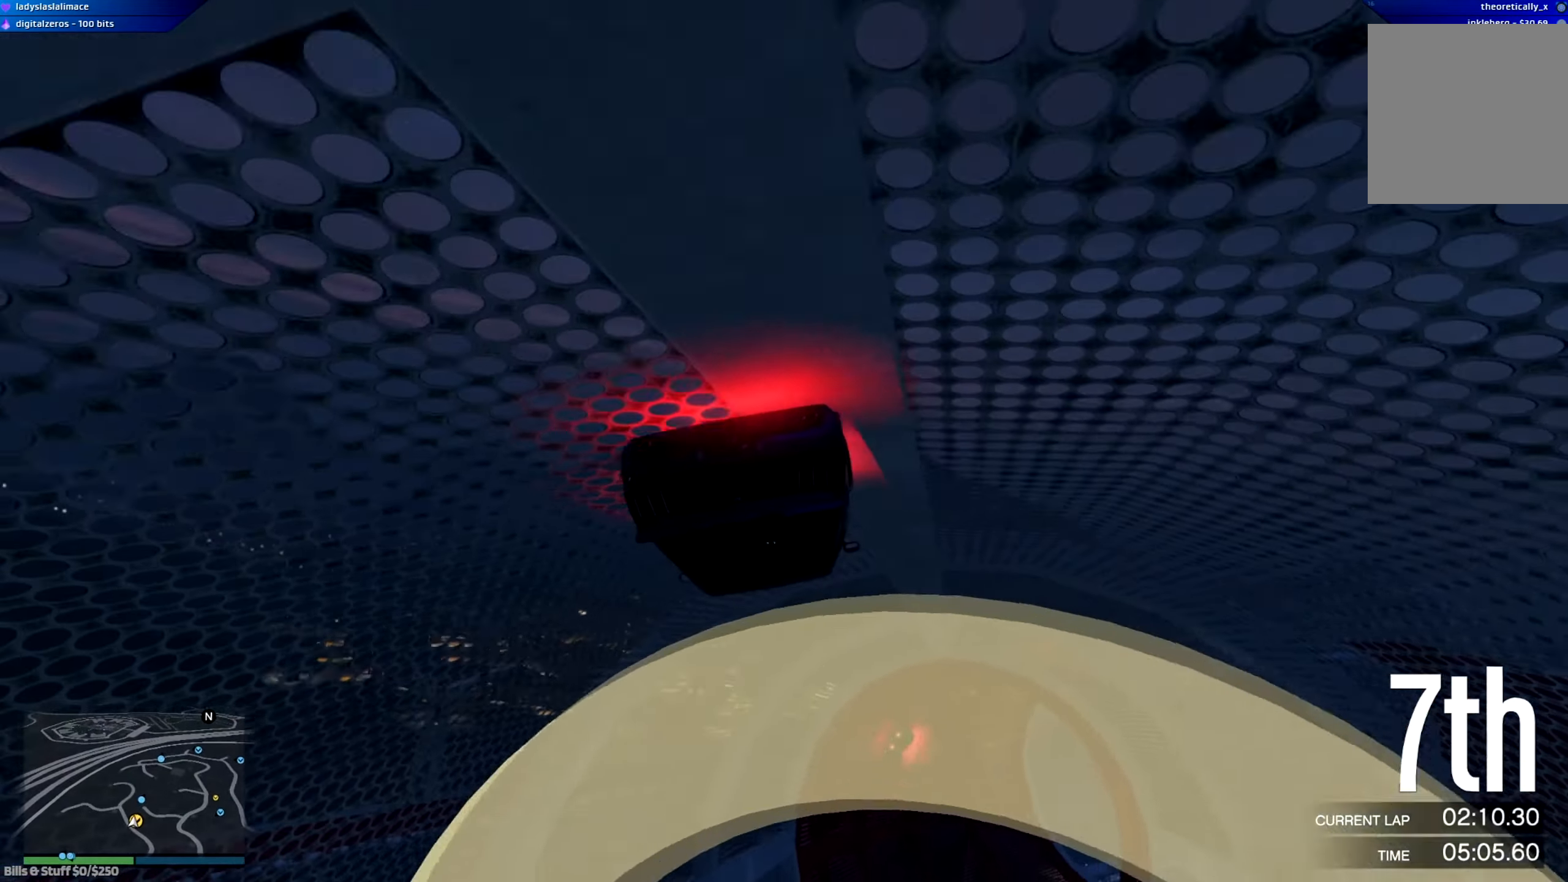
{"buttons": ["R2"], "left_stick": "center", "right_stick": "center", "events": [[33, "left_stick", "left"], [133, "left_stick", "center"], [250, "left_stick", "left"], [417, "left_stick", "center"]]}
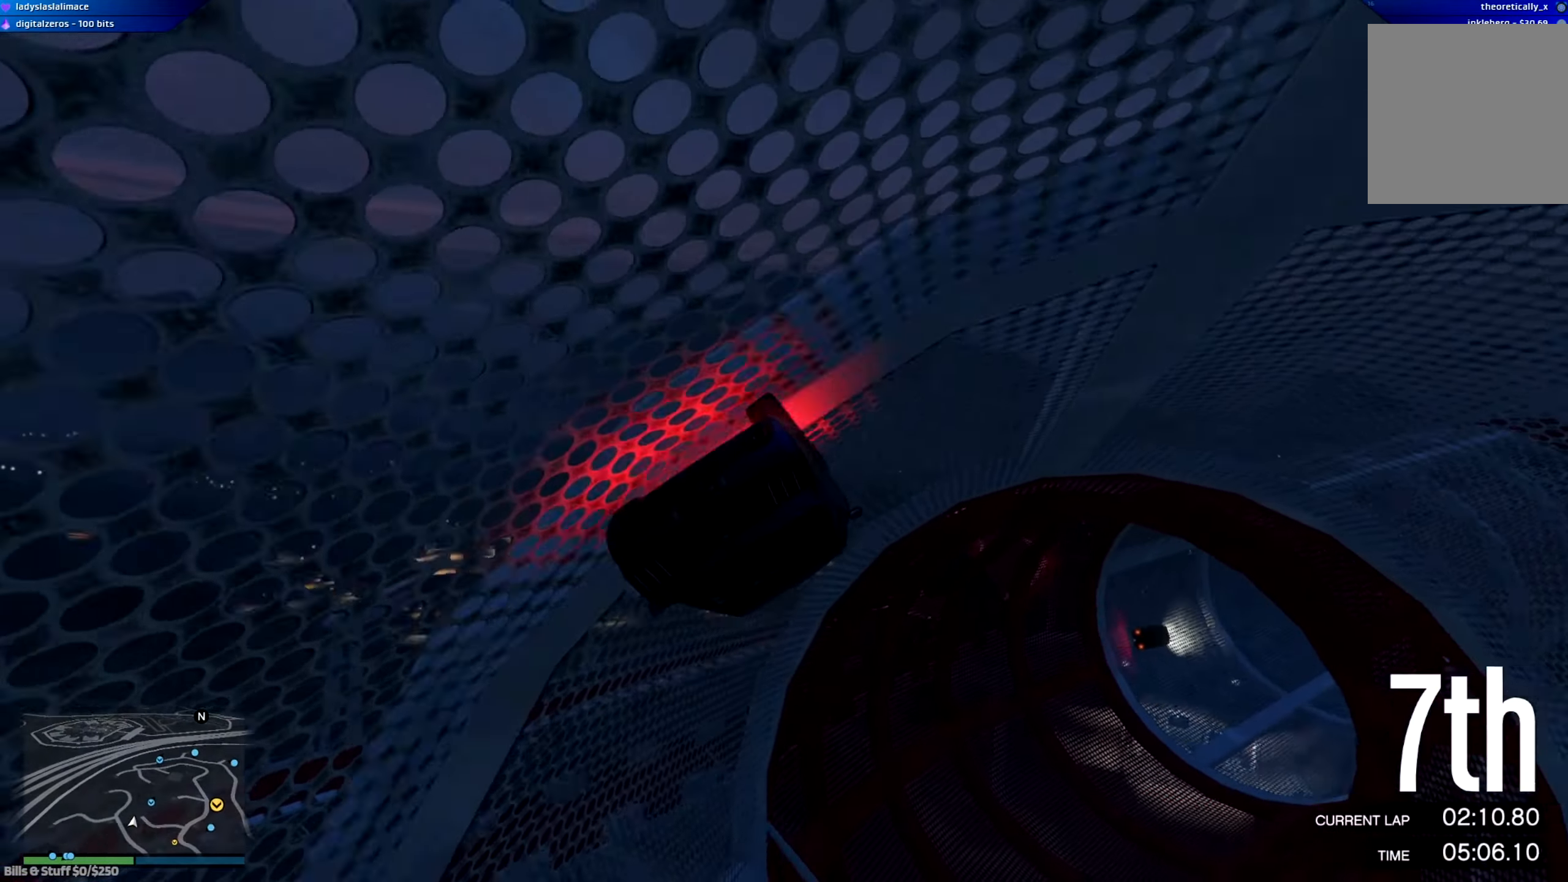
{"buttons": ["R2"], "left_stick": "center", "right_stick": "center", "events": [[34, "left_stick", "left"], [200, "left_stick", "center"]]}
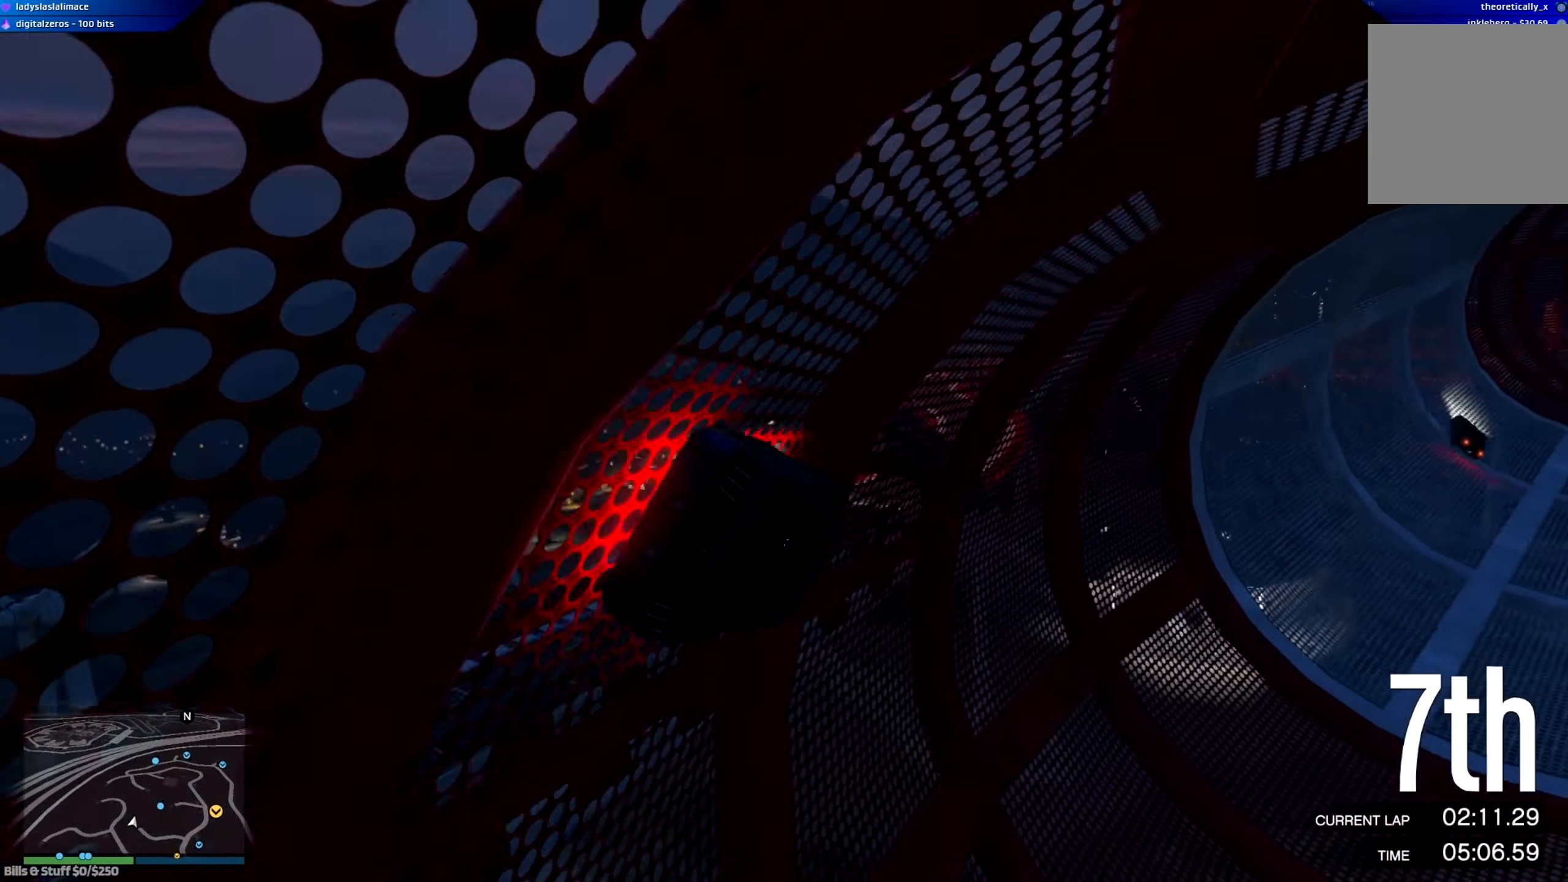
{"buttons": ["R2"], "left_stick": "left", "right_stick": "center", "events": [[283, "left_stick", "left"]]}
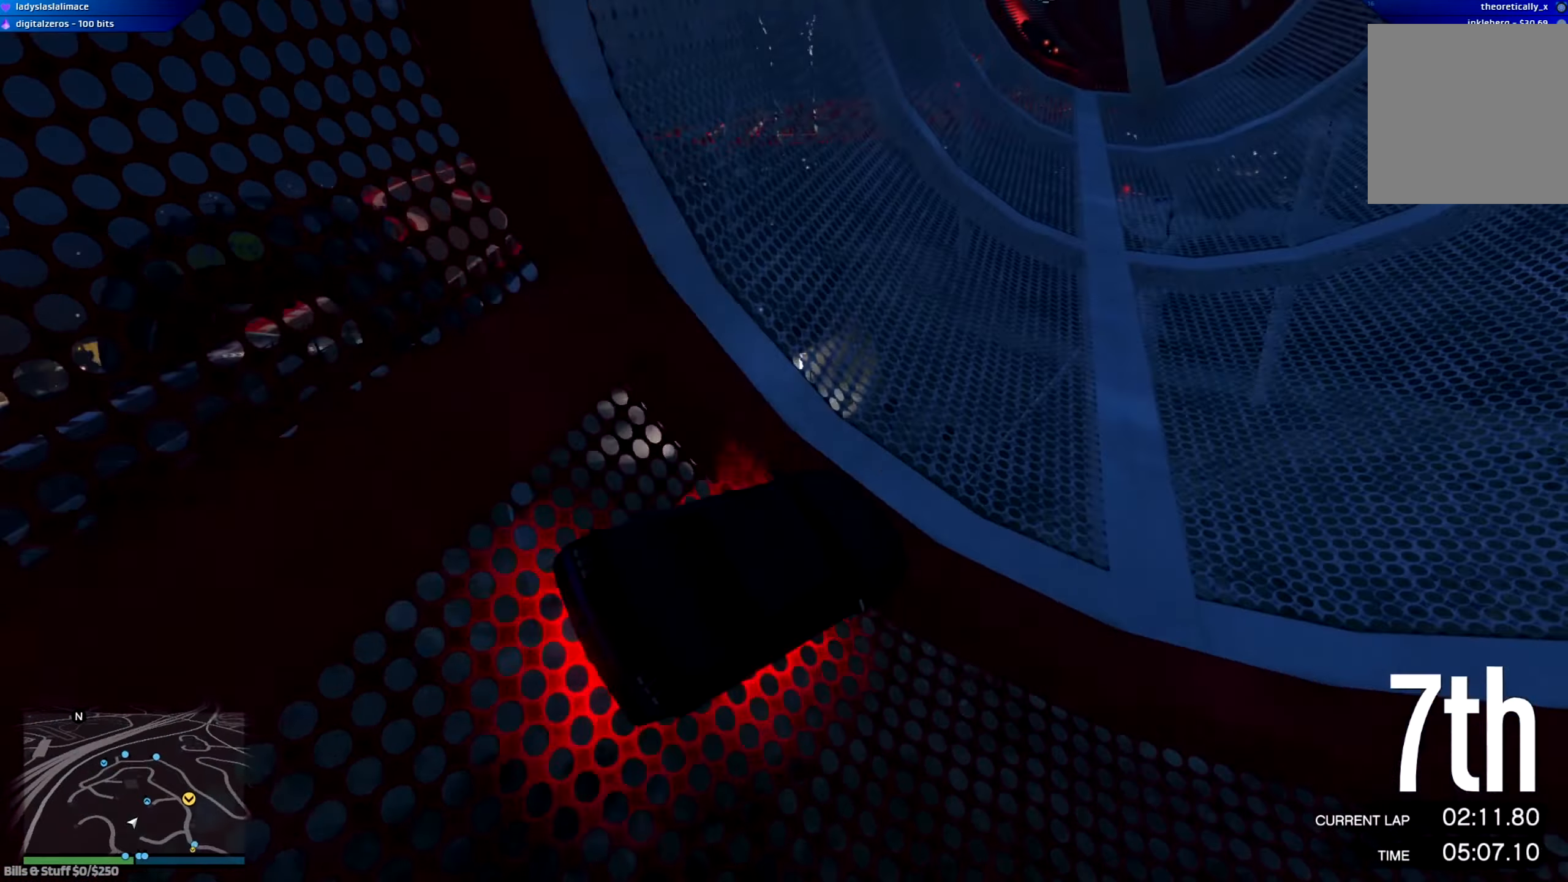
{"buttons": ["R2"], "left_stick": "right", "right_stick": "center", "events": [[150, "left_stick", "center"], [334, "left_stick", "right"]]}
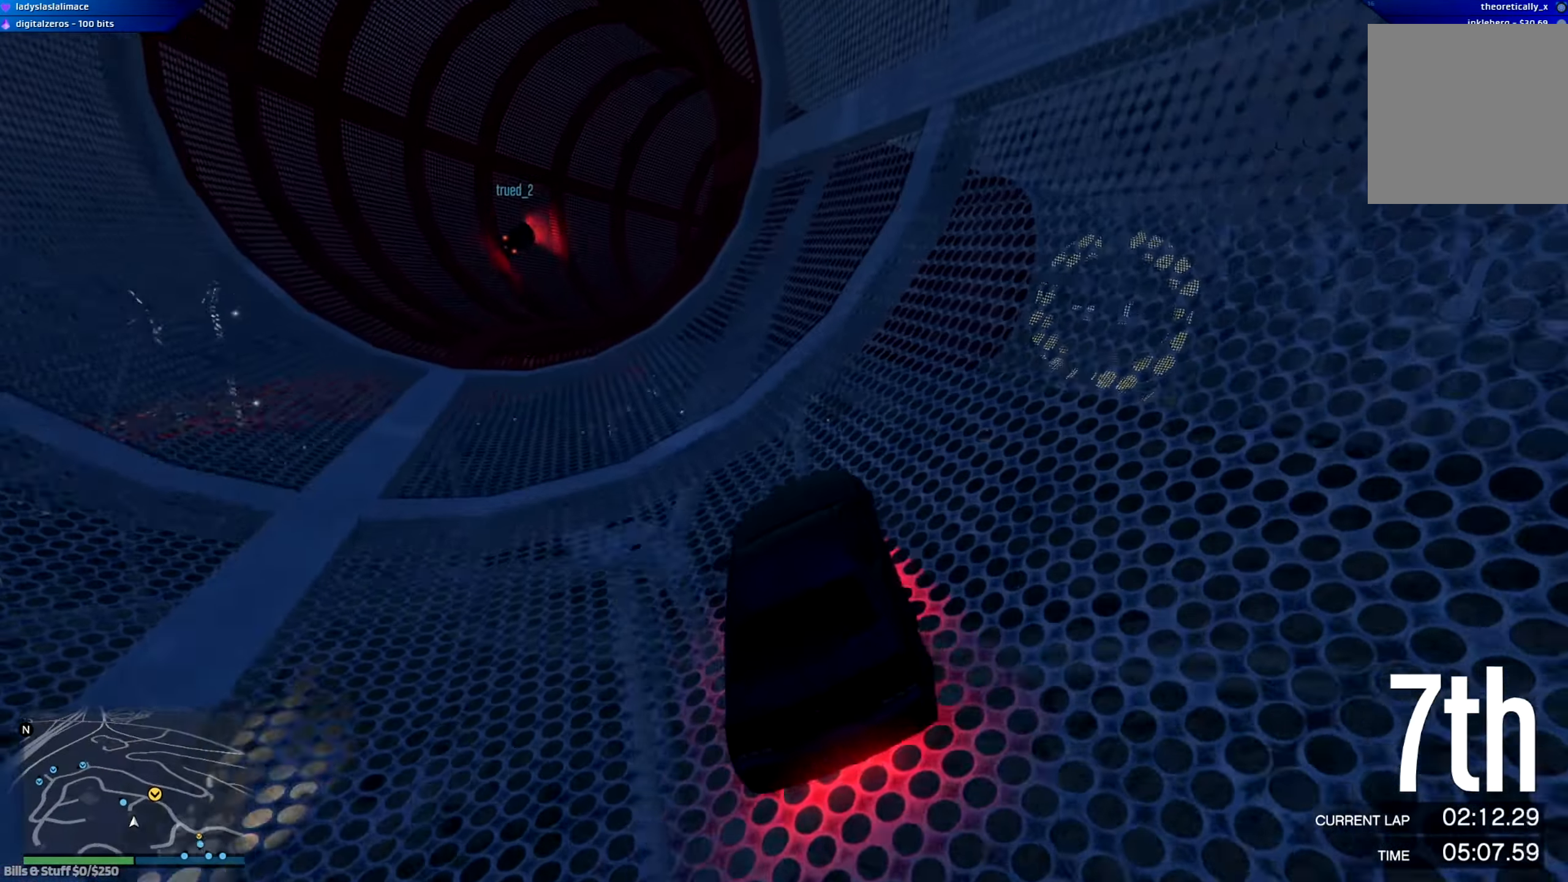
{"buttons": ["R2"], "left_stick": "center", "right_stick": "center", "events": [[133, "left_stick", "center"]]}
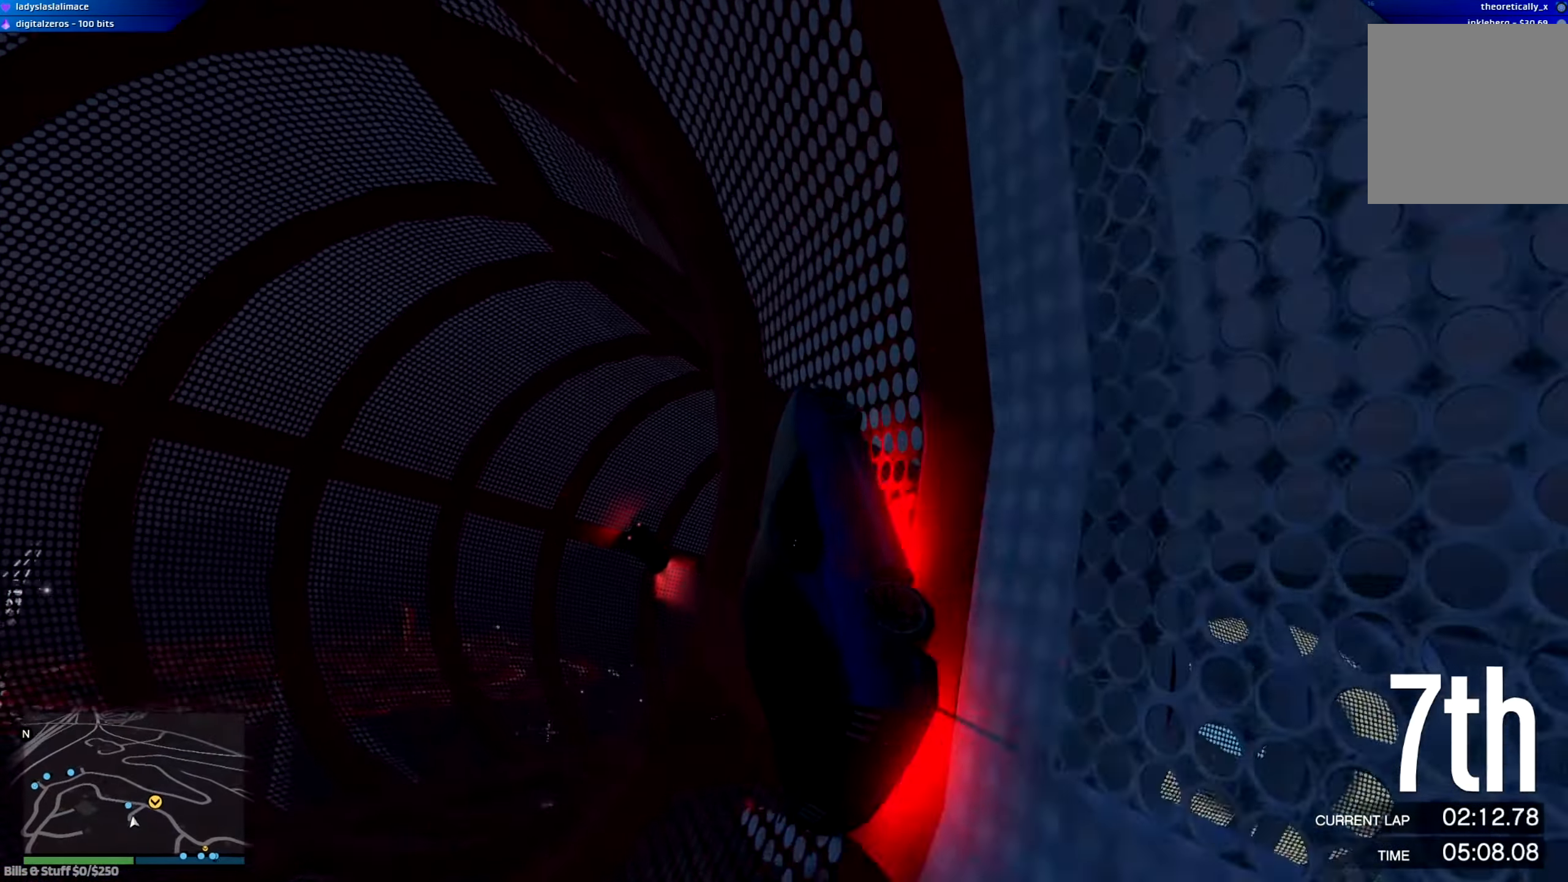
{"buttons": ["R2"], "left_stick": "left", "right_stick": "center", "events": [[166, "left_stick", "left"], [283, "left_stick", "center"], [417, "left_stick", "left"]]}
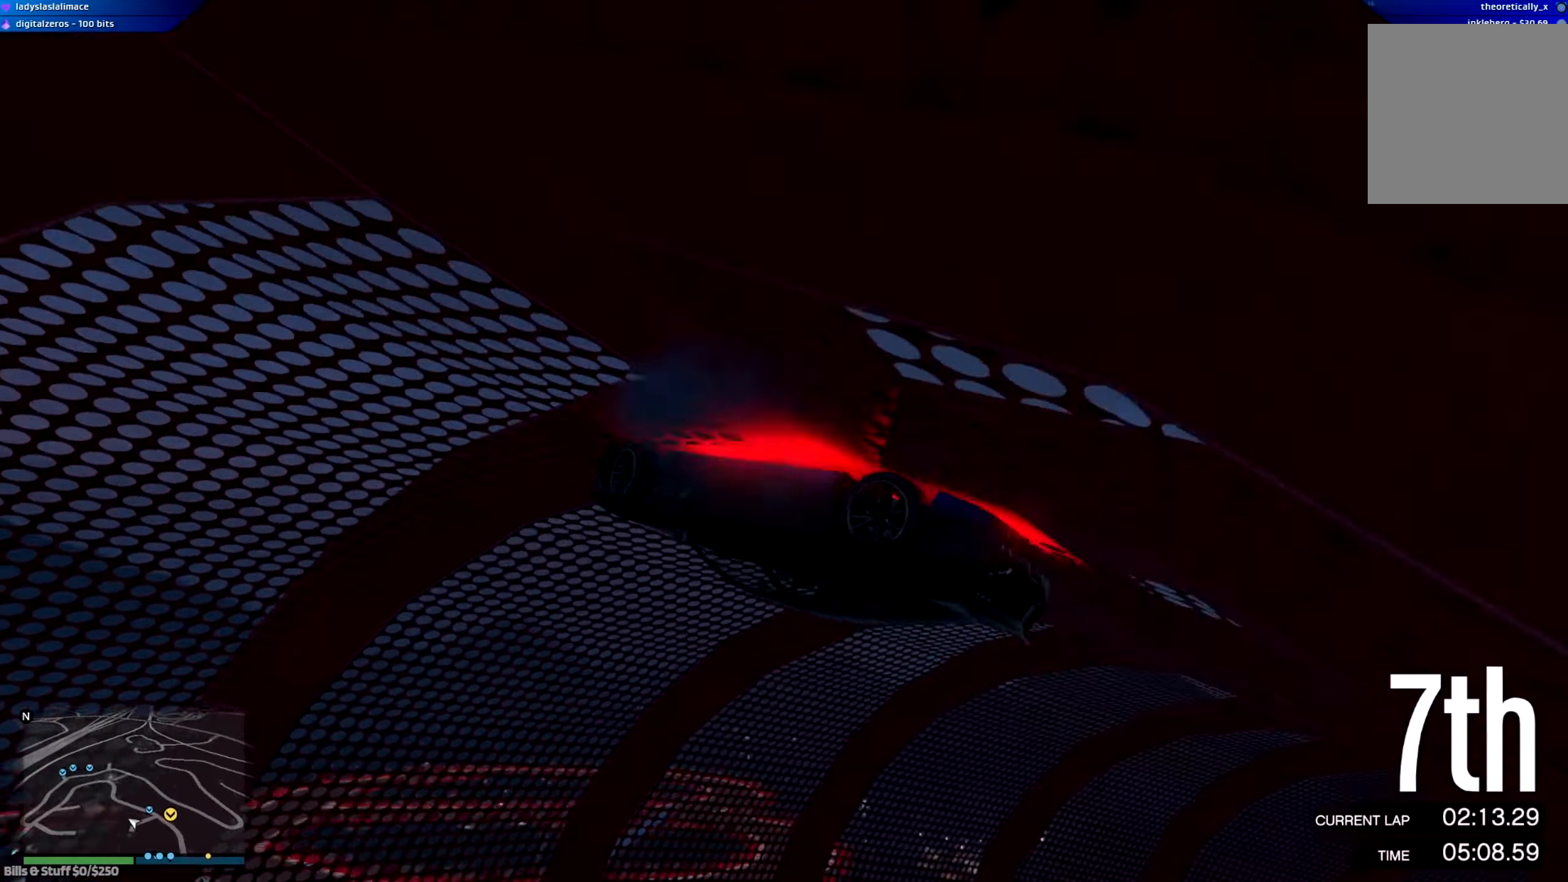
{"buttons": ["R2"], "left_stick": "left", "right_stick": "center", "events": [[151, "left_stick", "center"], [501, "left_stick", "left"]]}
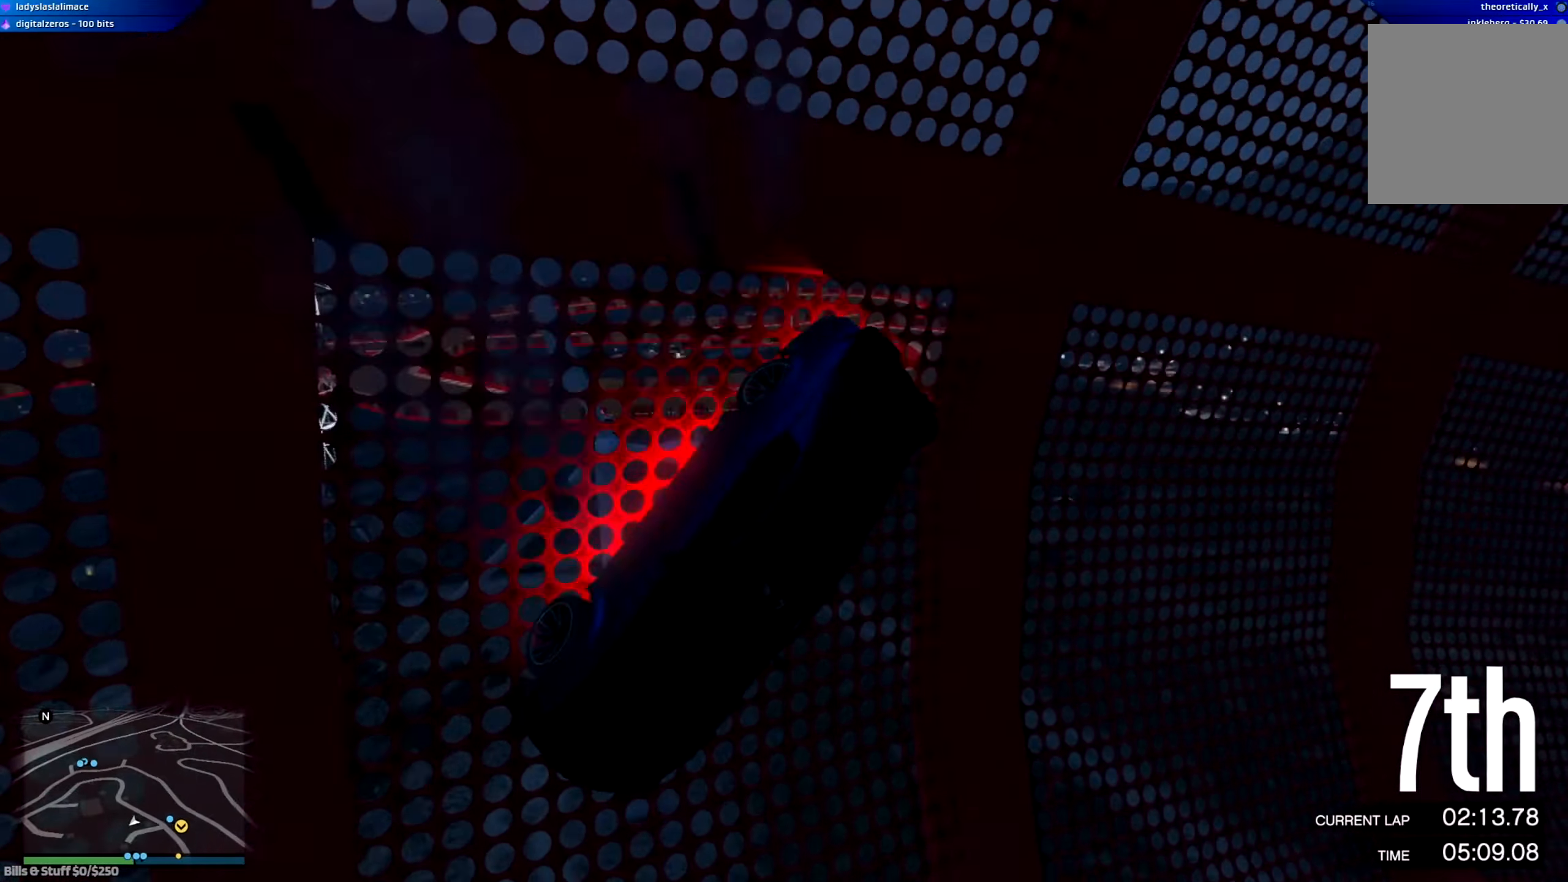
{"buttons": [], "left_stick": "left", "right_stick": "center", "events": [[200, "R2", "up"]]}
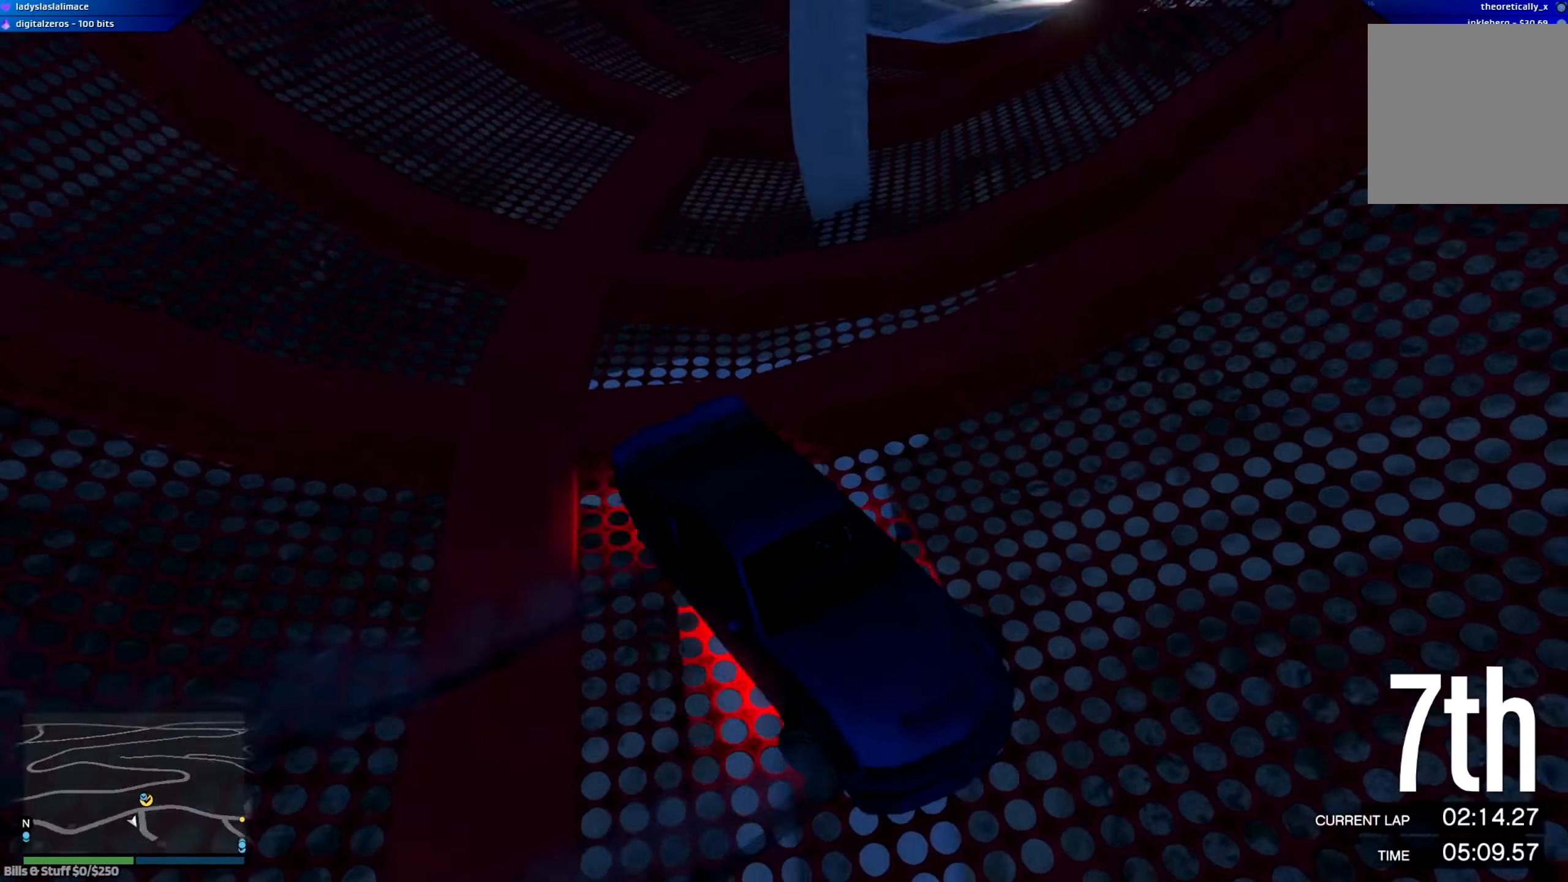
{"buttons": [], "left_stick": "up-left", "right_stick": "center", "events": [[401, "left_stick", "up-left"]]}
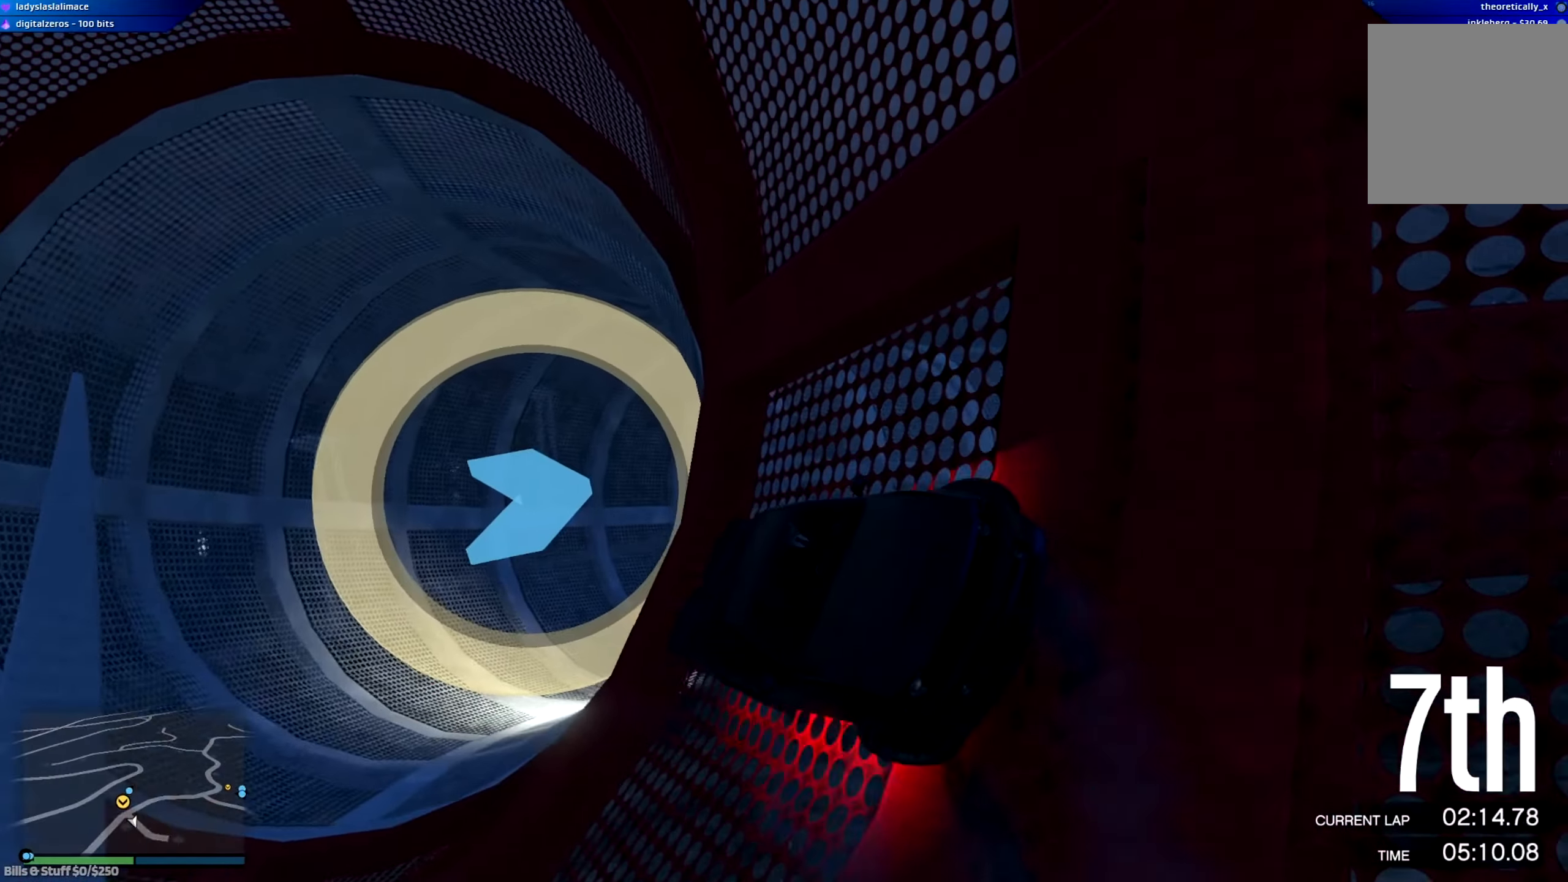
{"buttons": [], "left_stick": "center", "right_stick": "center", "events": [[83, "left_stick", "center"]]}
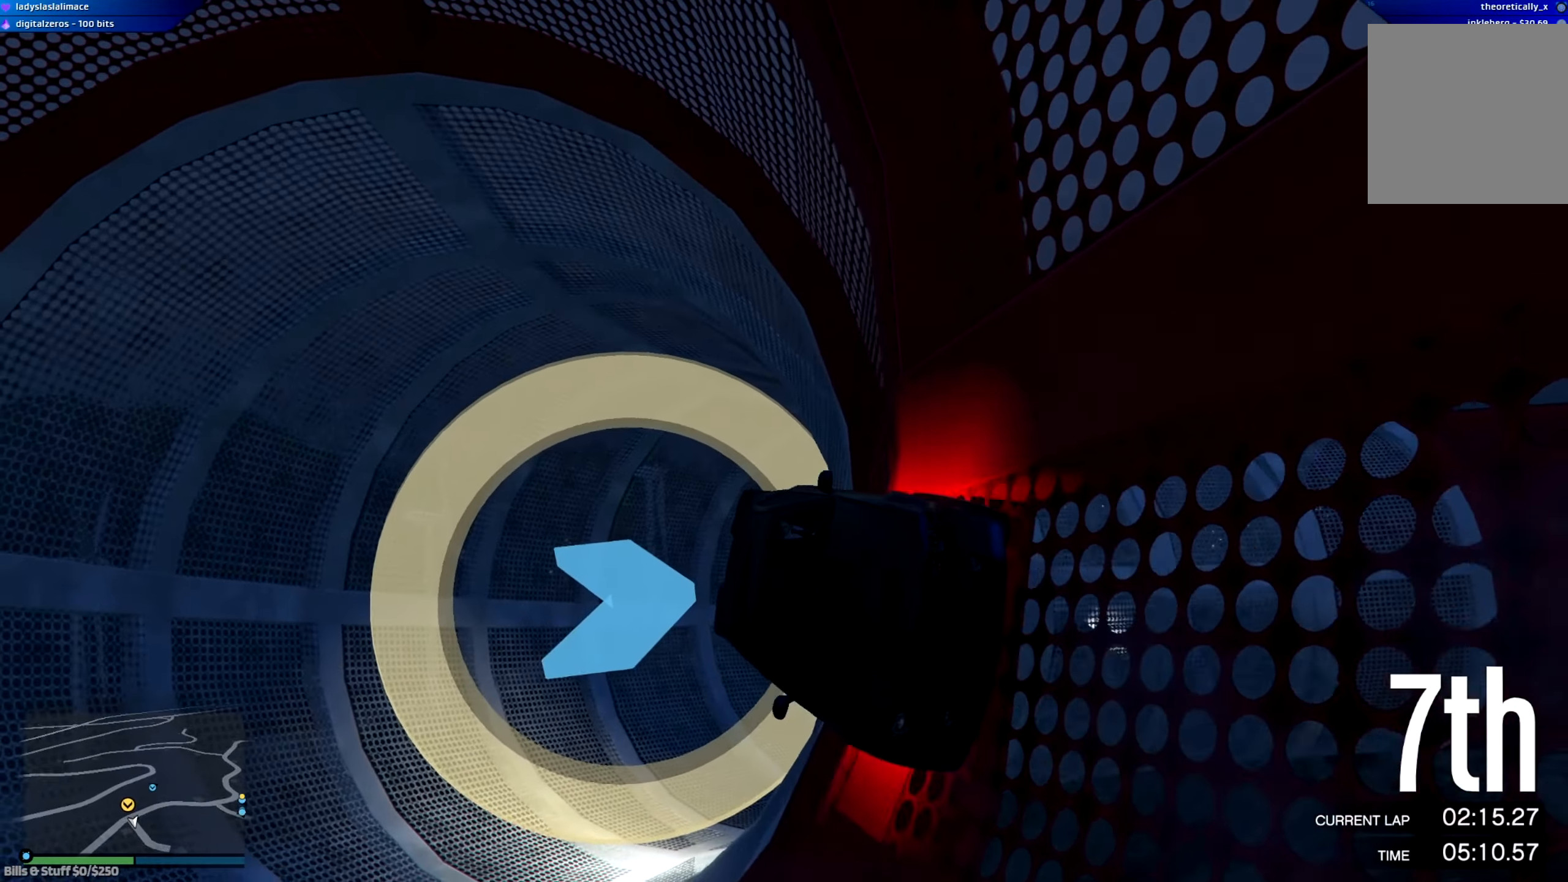
{"buttons": [], "left_stick": "down-right", "right_stick": "center", "events": [[167, "left_stick", "right"], [234, "left_stick", "down-right"]]}
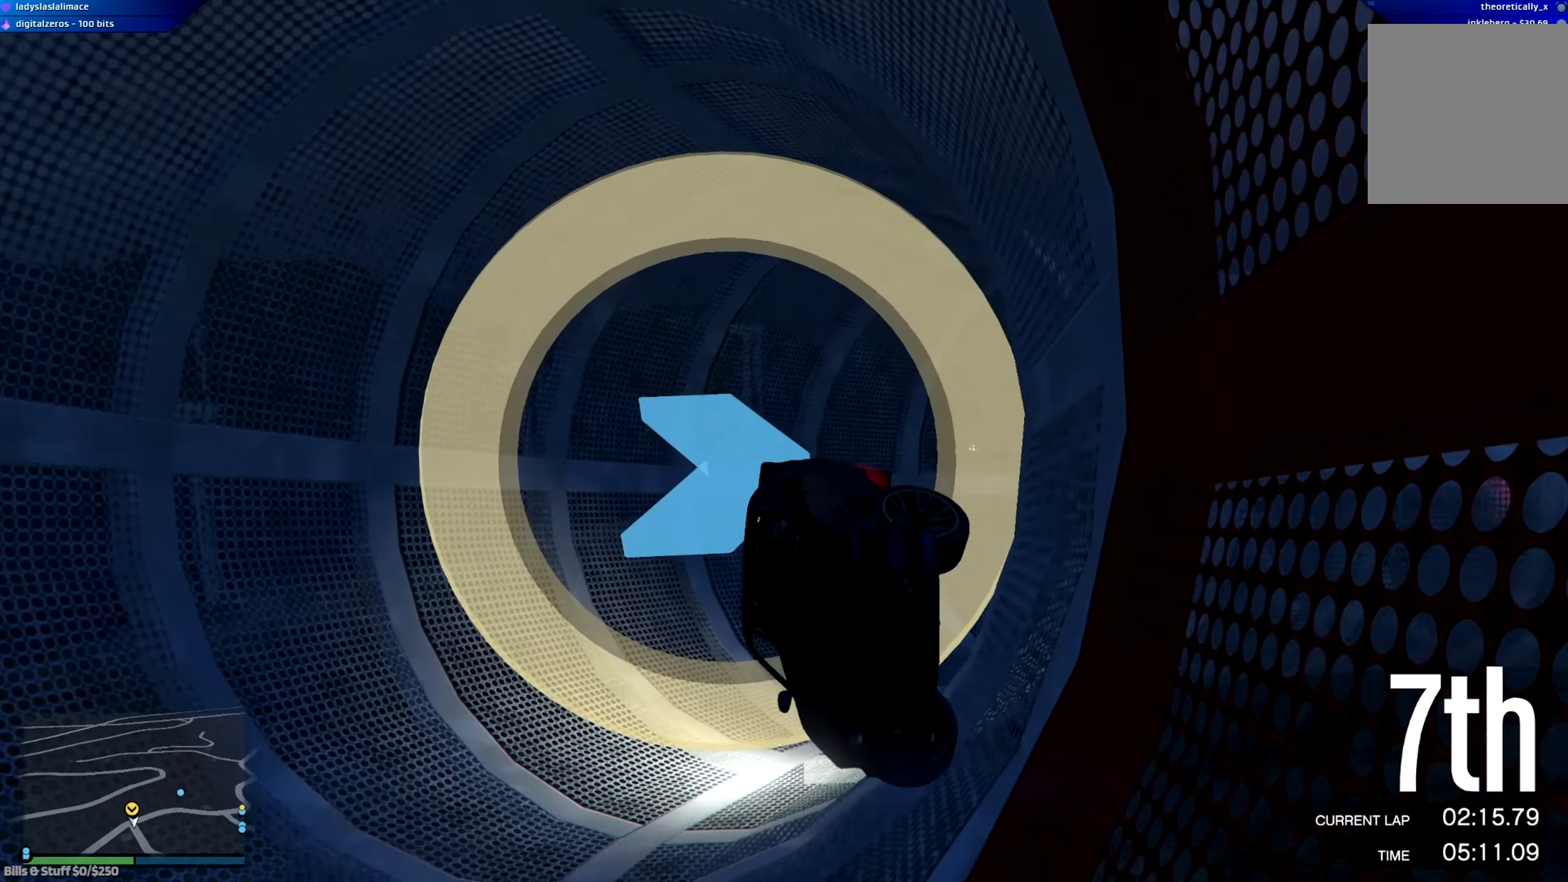
{"buttons": [], "left_stick": "center", "right_stick": "center", "events": [[417, "left_stick", "right"], [484, "left_stick", "center"]]}
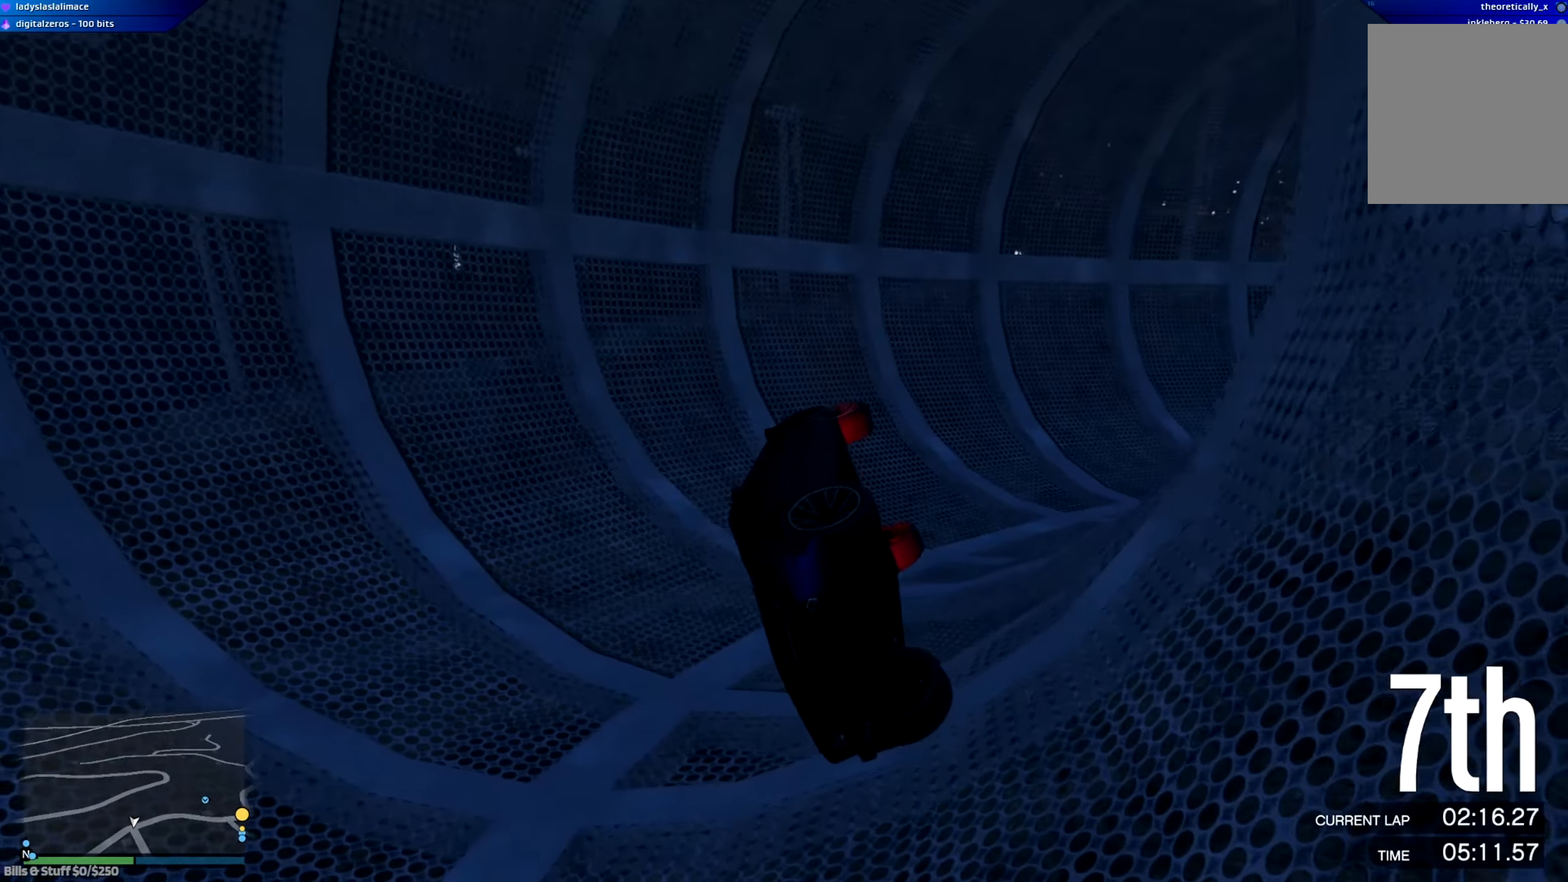
{"buttons": [], "left_stick": "left", "right_stick": "center", "events": [[17, "left_stick", "left"]]}
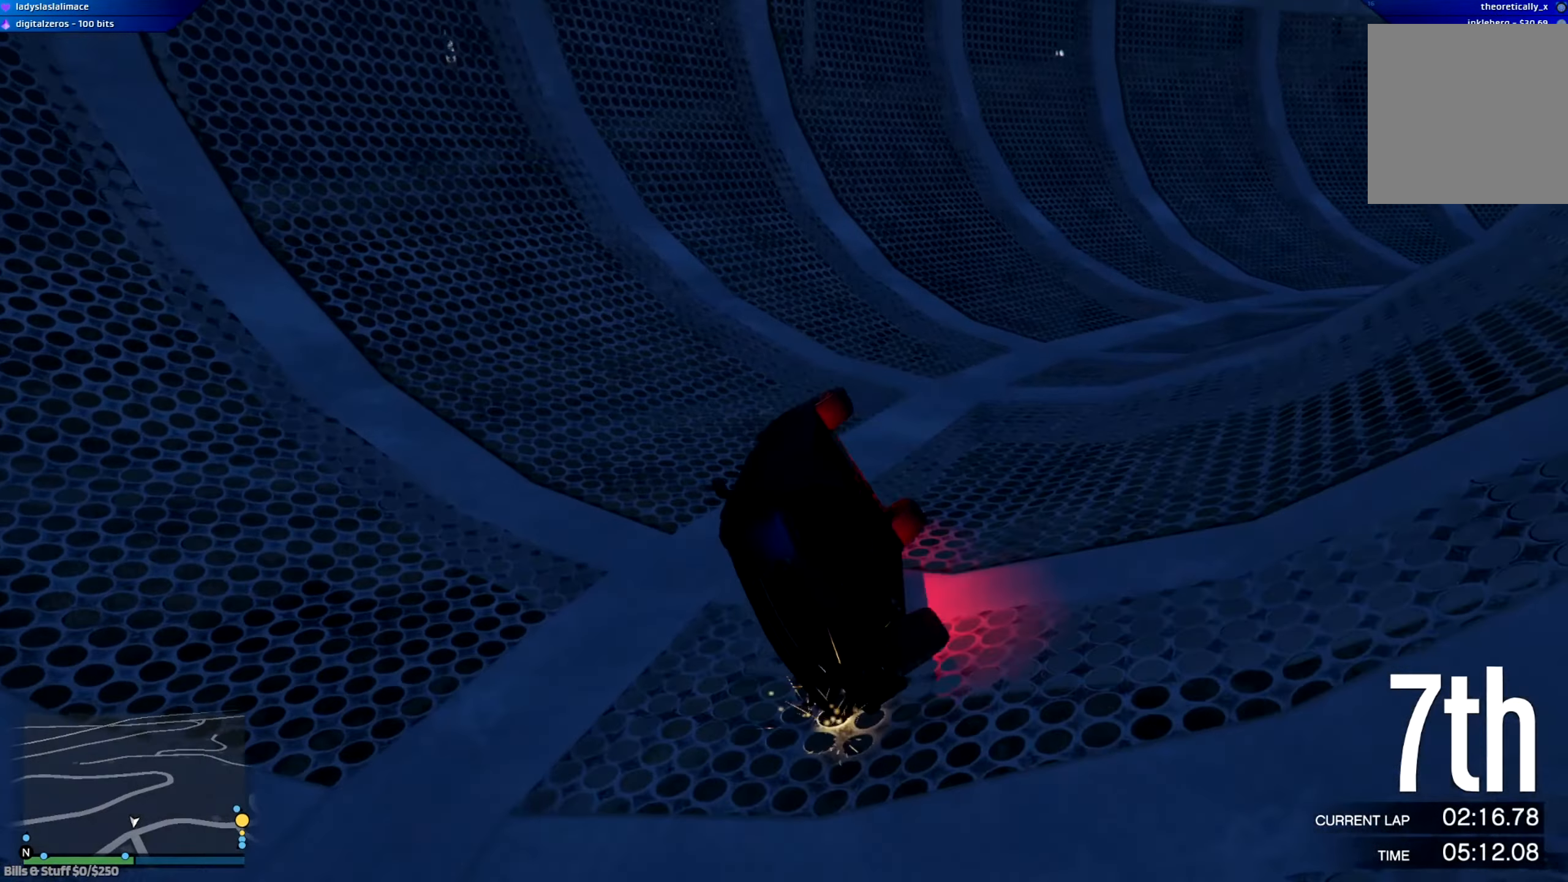
{"buttons": [], "left_stick": "center", "right_stick": "center", "events": [[183, "left_stick", "center"]]}
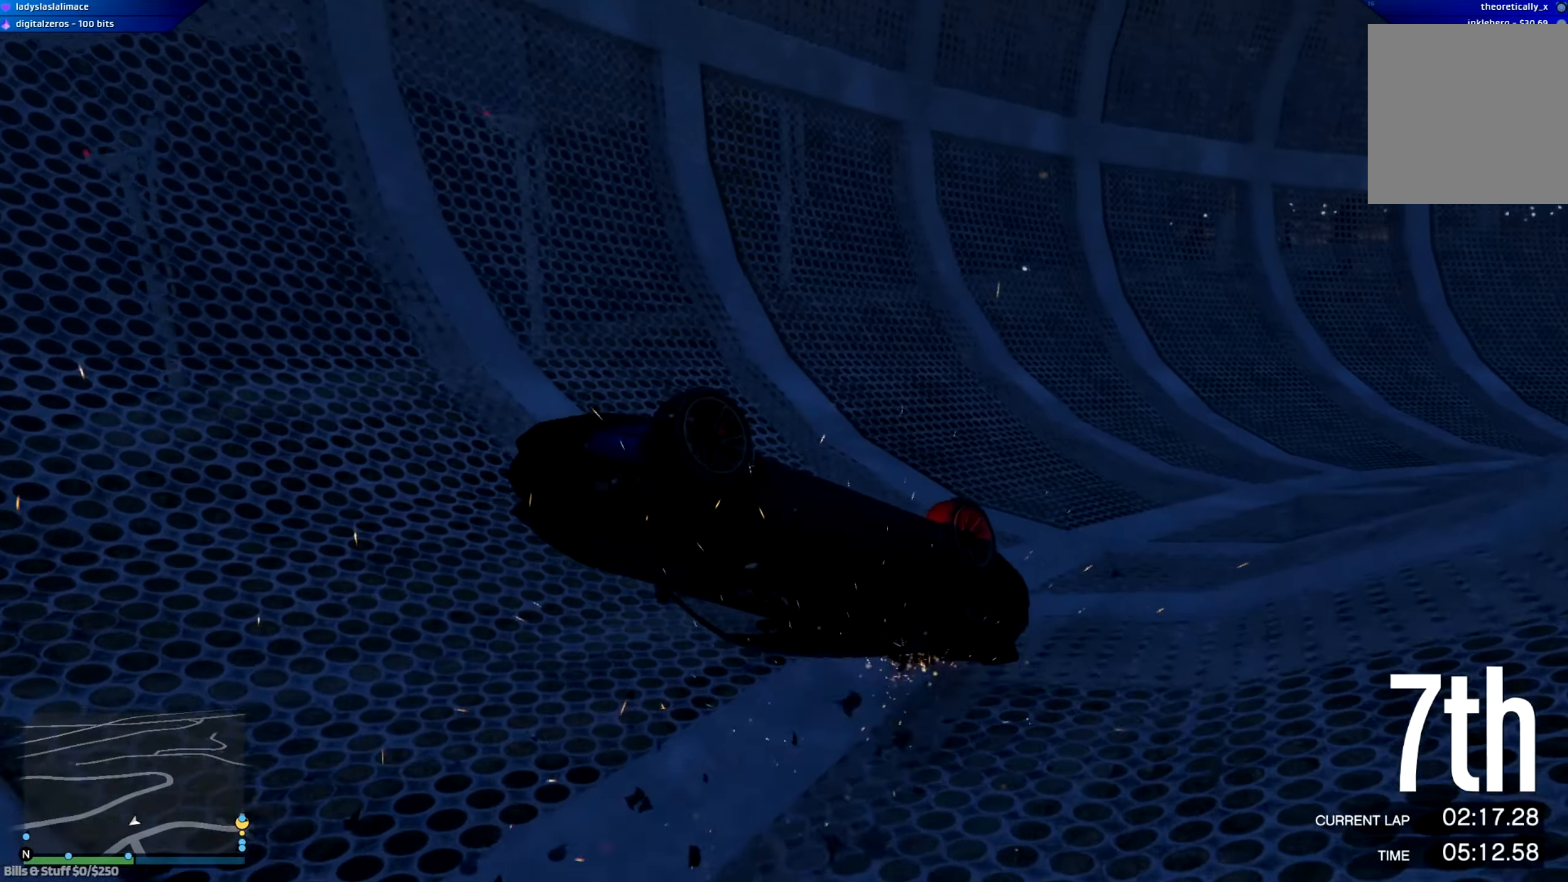
{"buttons": [], "left_stick": "right", "right_stick": "center", "events": [[317, "left_stick", "right"]]}
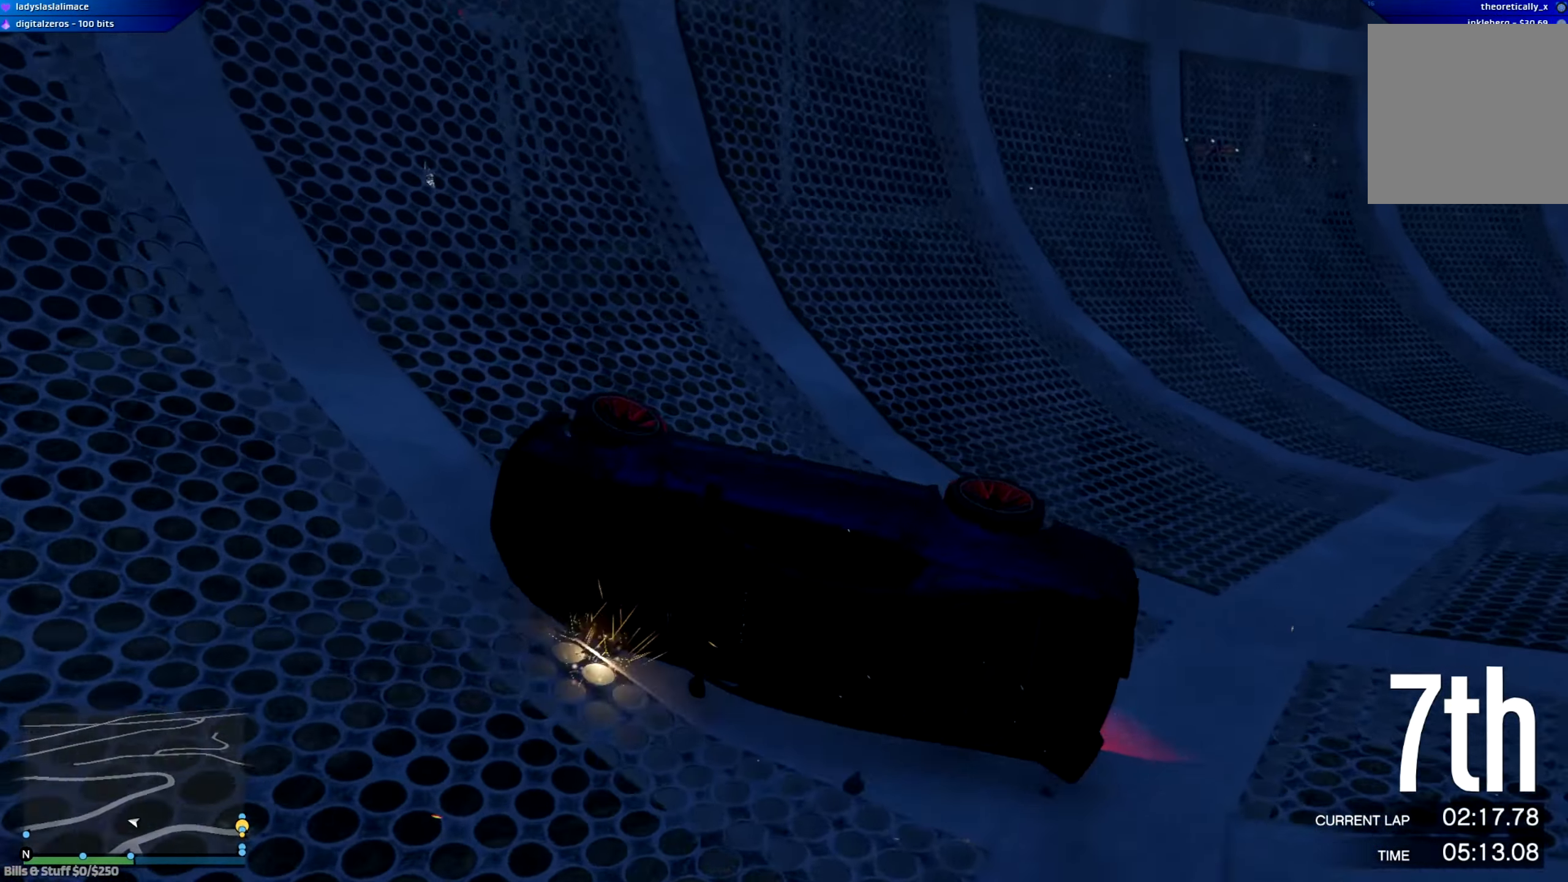
{"buttons": ["R2"], "left_stick": "right", "right_stick": "center", "events": [[283, "R2", "down"]]}
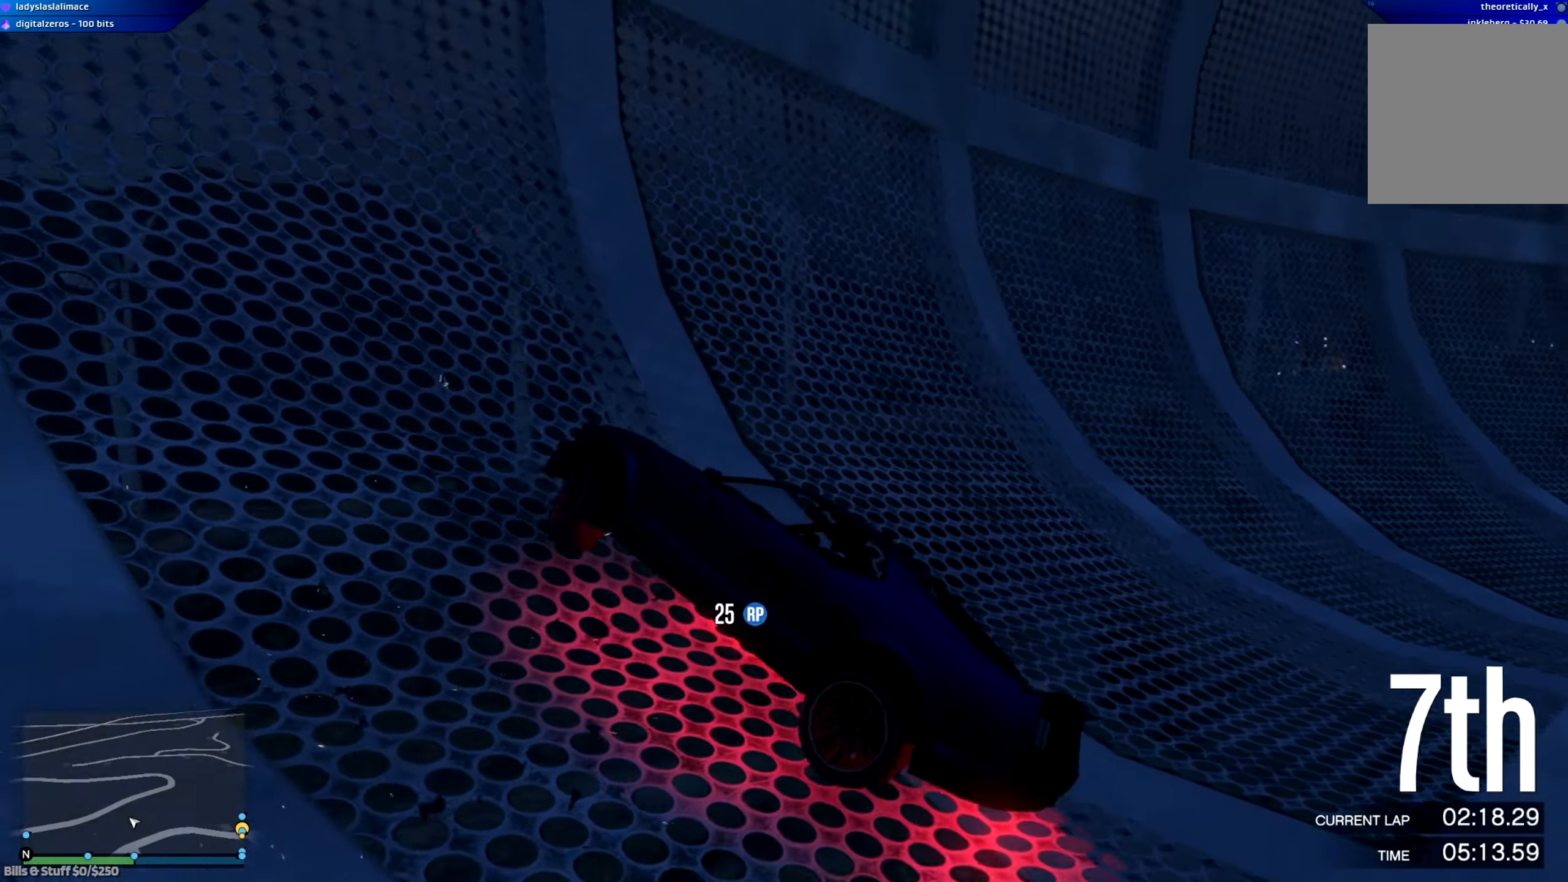
{"buttons": ["R2"], "left_stick": "right", "right_stick": "center", "events": []}
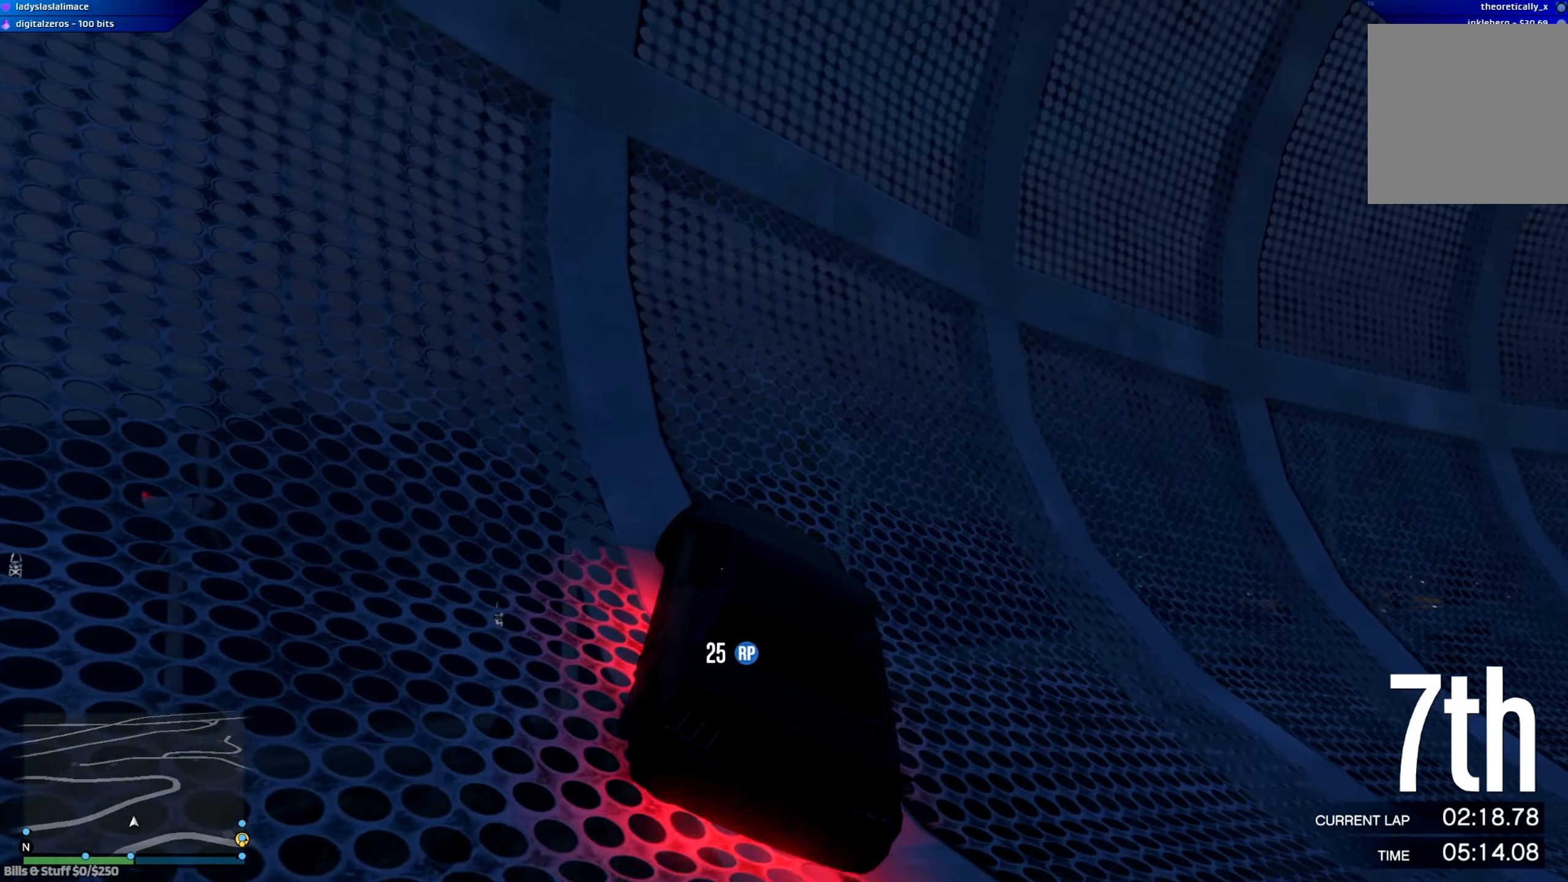
{"buttons": ["R2"], "left_stick": "center", "right_stick": "center", "events": [[167, "left_stick", "center"]]}
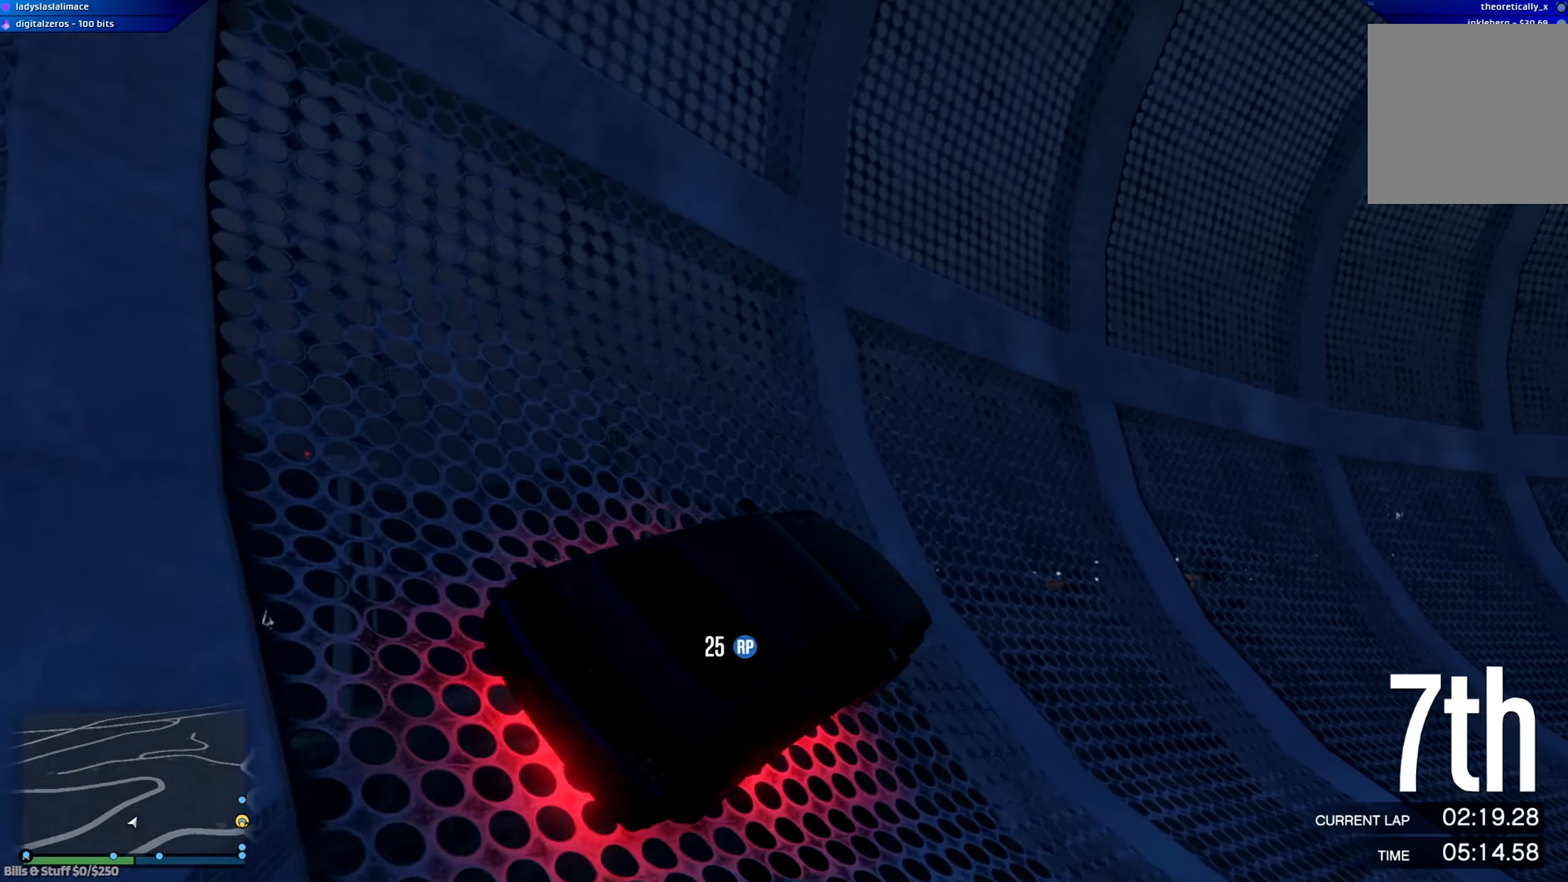
{"buttons": ["R2"], "left_stick": "down-right", "right_stick": "center", "events": [[200, "left_stick", "right"], [250, "left_stick", "center"], [483, "left_stick", "down-right"]]}
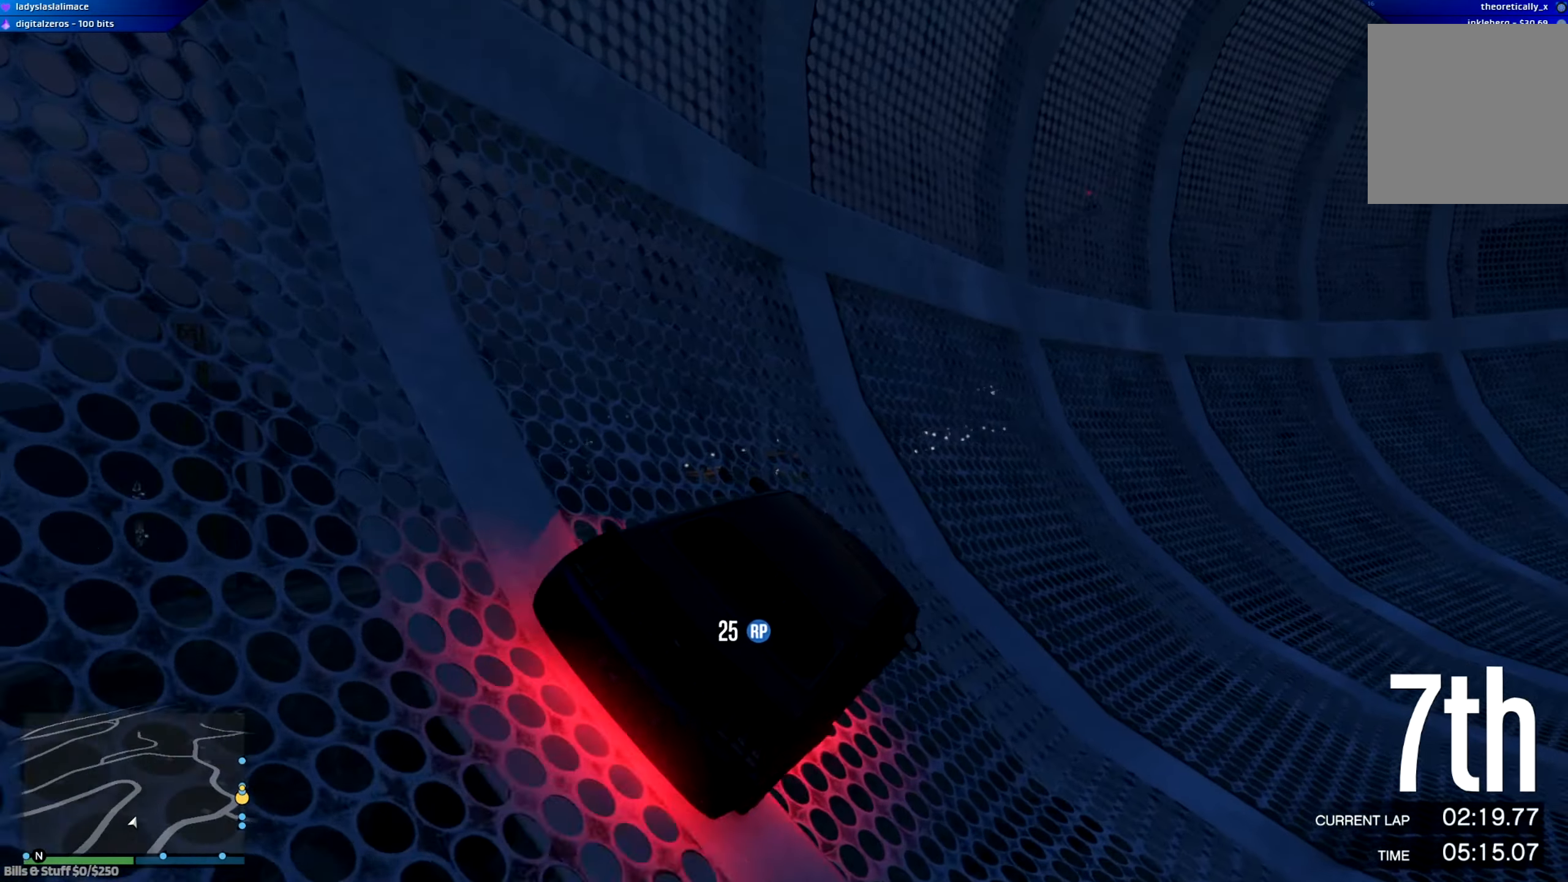
{"buttons": ["R2"], "left_stick": "center", "right_stick": "center", "events": [[117, "left_stick", "center"]]}
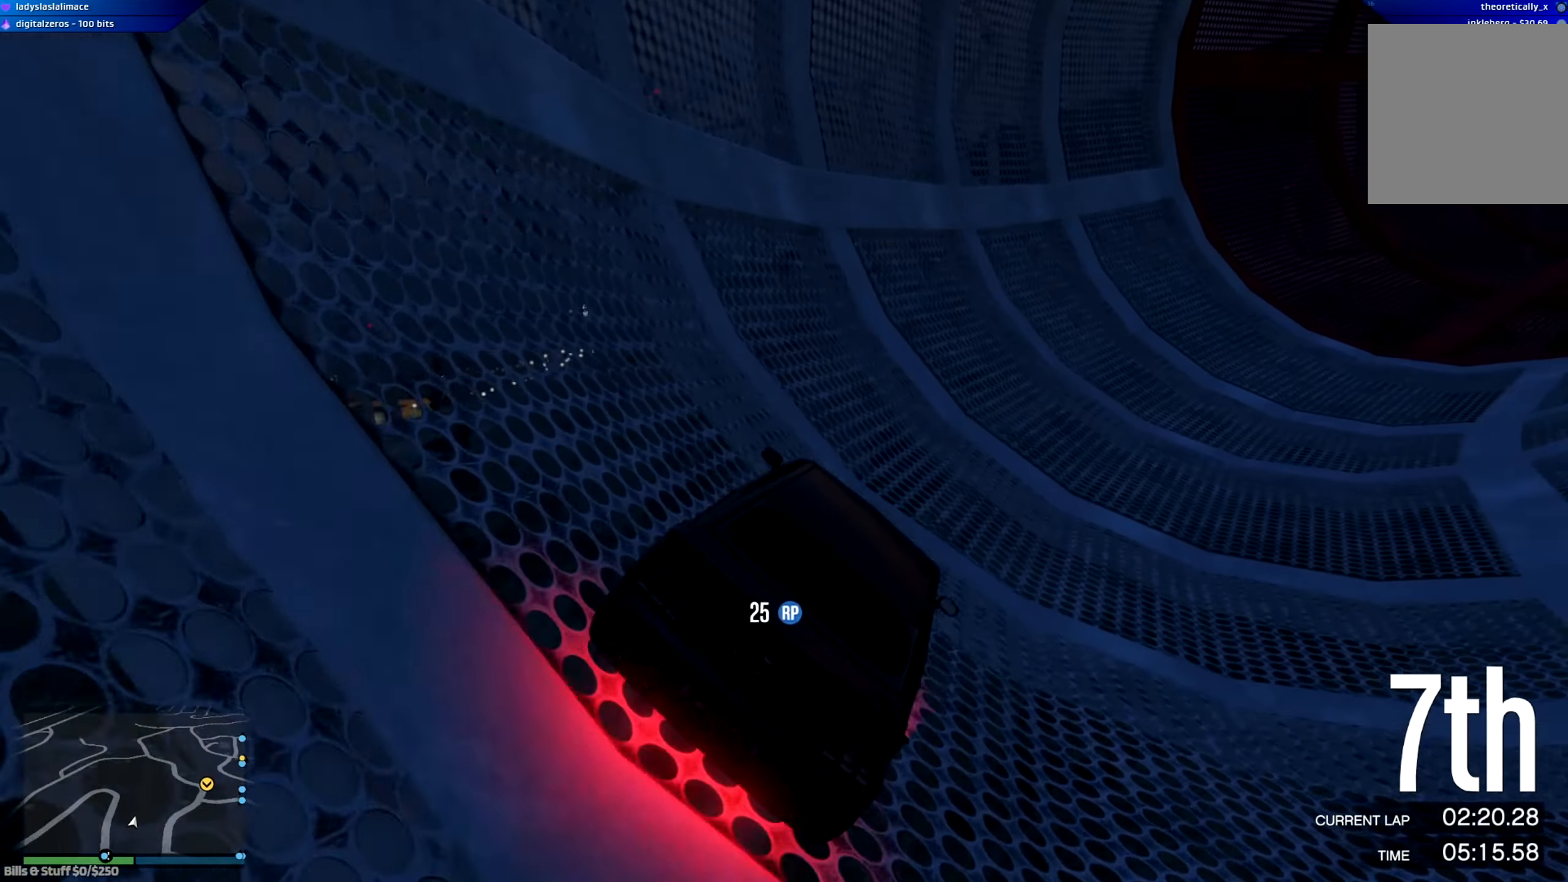
{"buttons": ["R2"], "left_stick": "center", "right_stick": "center", "events": [[83, "left_stick", "right"], [233, "left_stick", "center"]]}
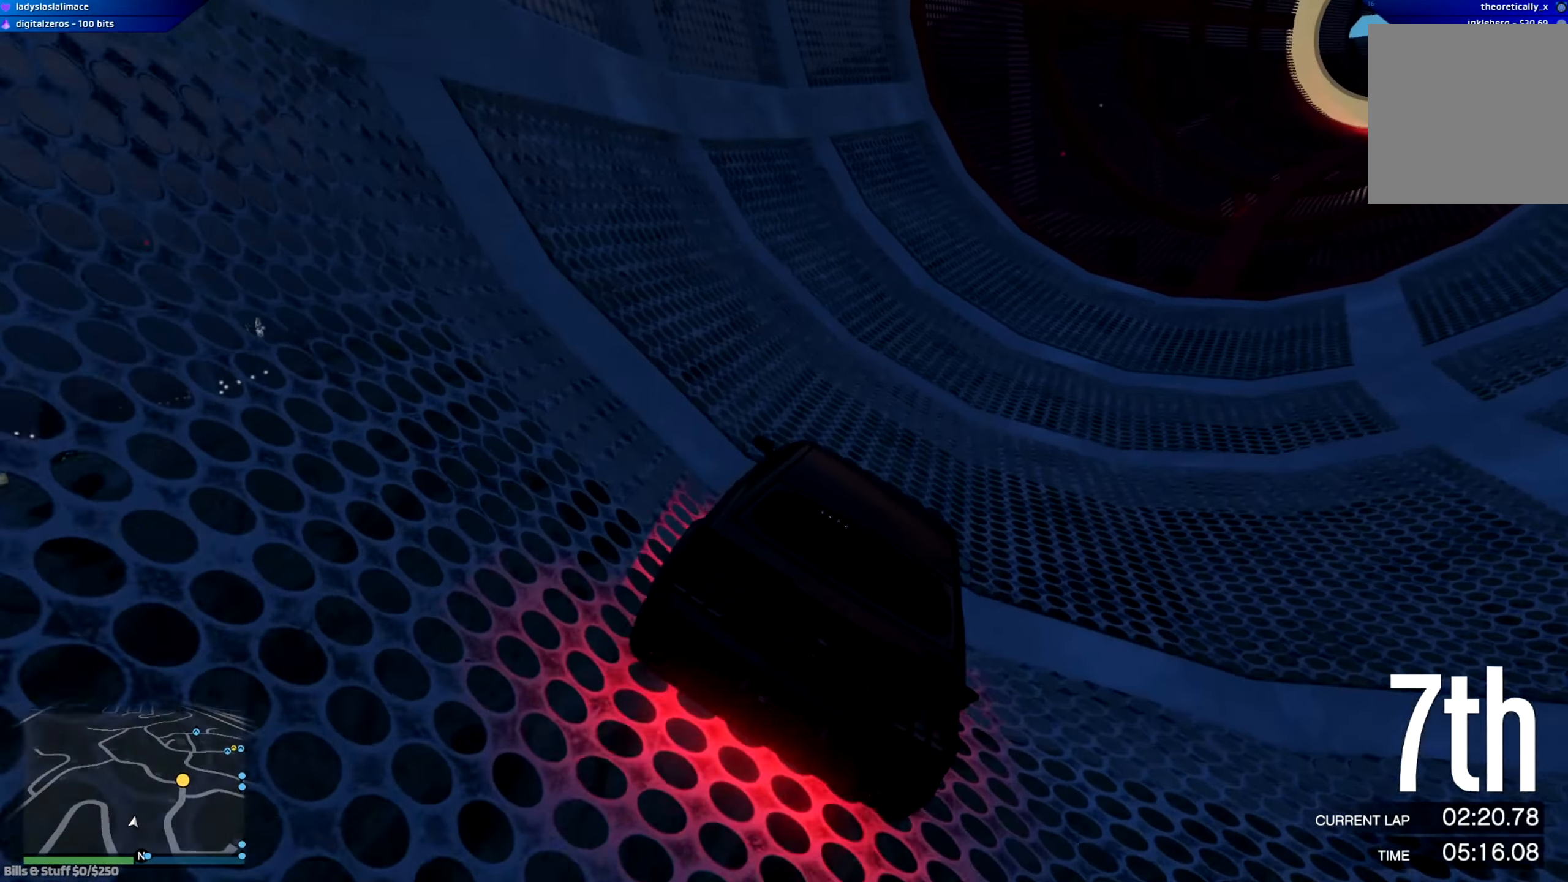
{"buttons": ["R2"], "left_stick": "up-left", "right_stick": "left", "events": [[34, "left_stick", "right"], [200, "left_stick", "center"], [300, "right_stick", "left"], [350, "left_stick", "up-left"]]}
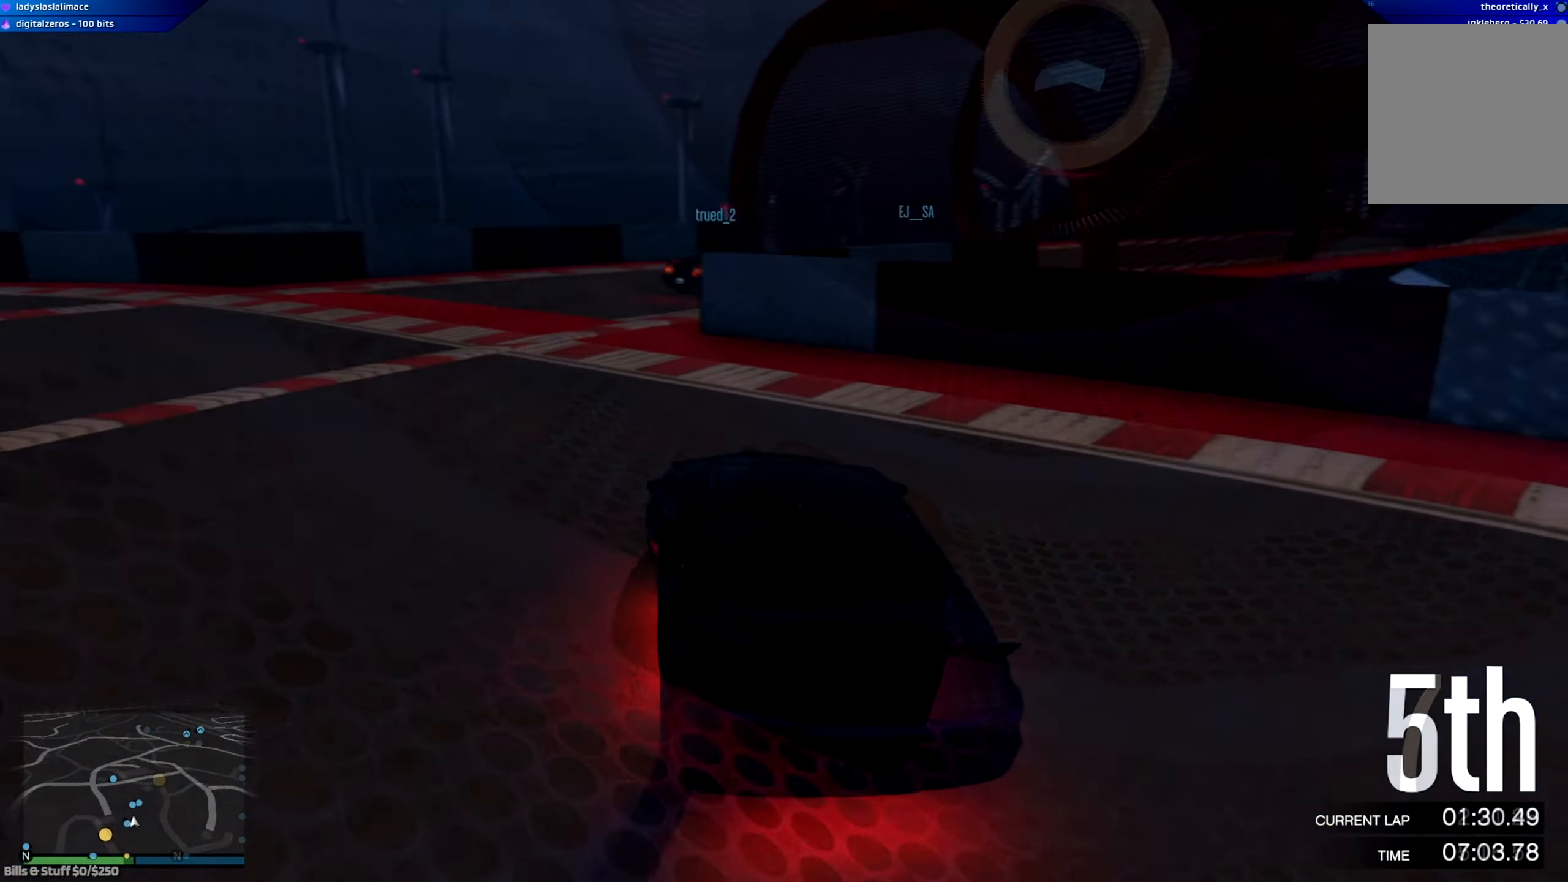
{"buttons": [], "left_stick": "left", "right_stick": "left", "events": [[200, "left_stick", "left"], [417, "R2", "up"]]}
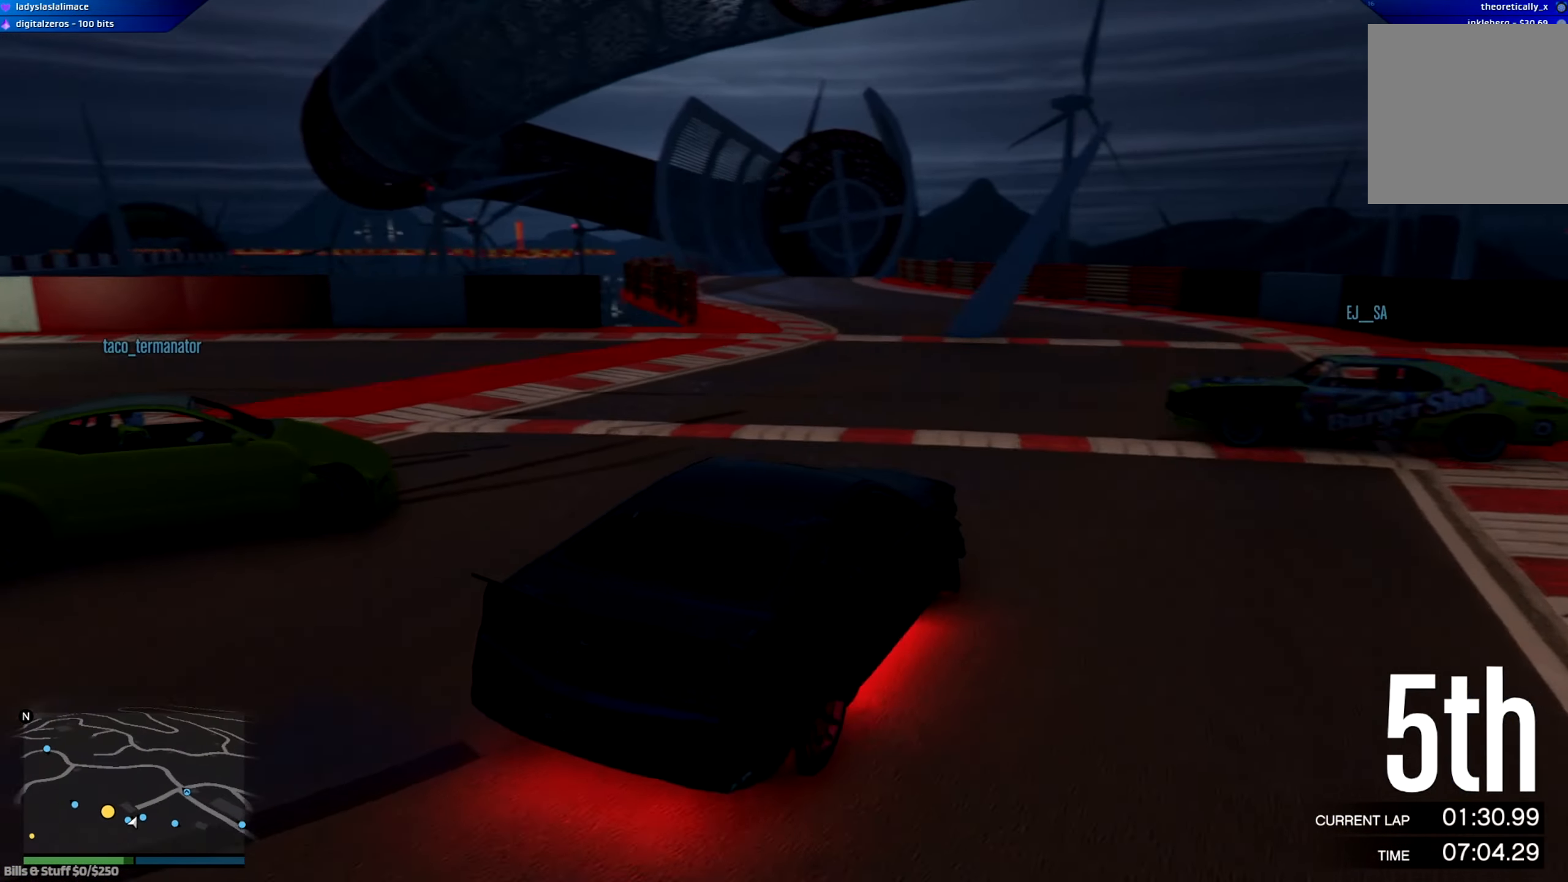
{"buttons": ["R2"], "left_stick": "left", "right_stick": "center", "events": [[17, "R2", "down"], [100, "right_stick", "center"], [167, "left_stick", "center"], [284, "left_stick", "left"]]}
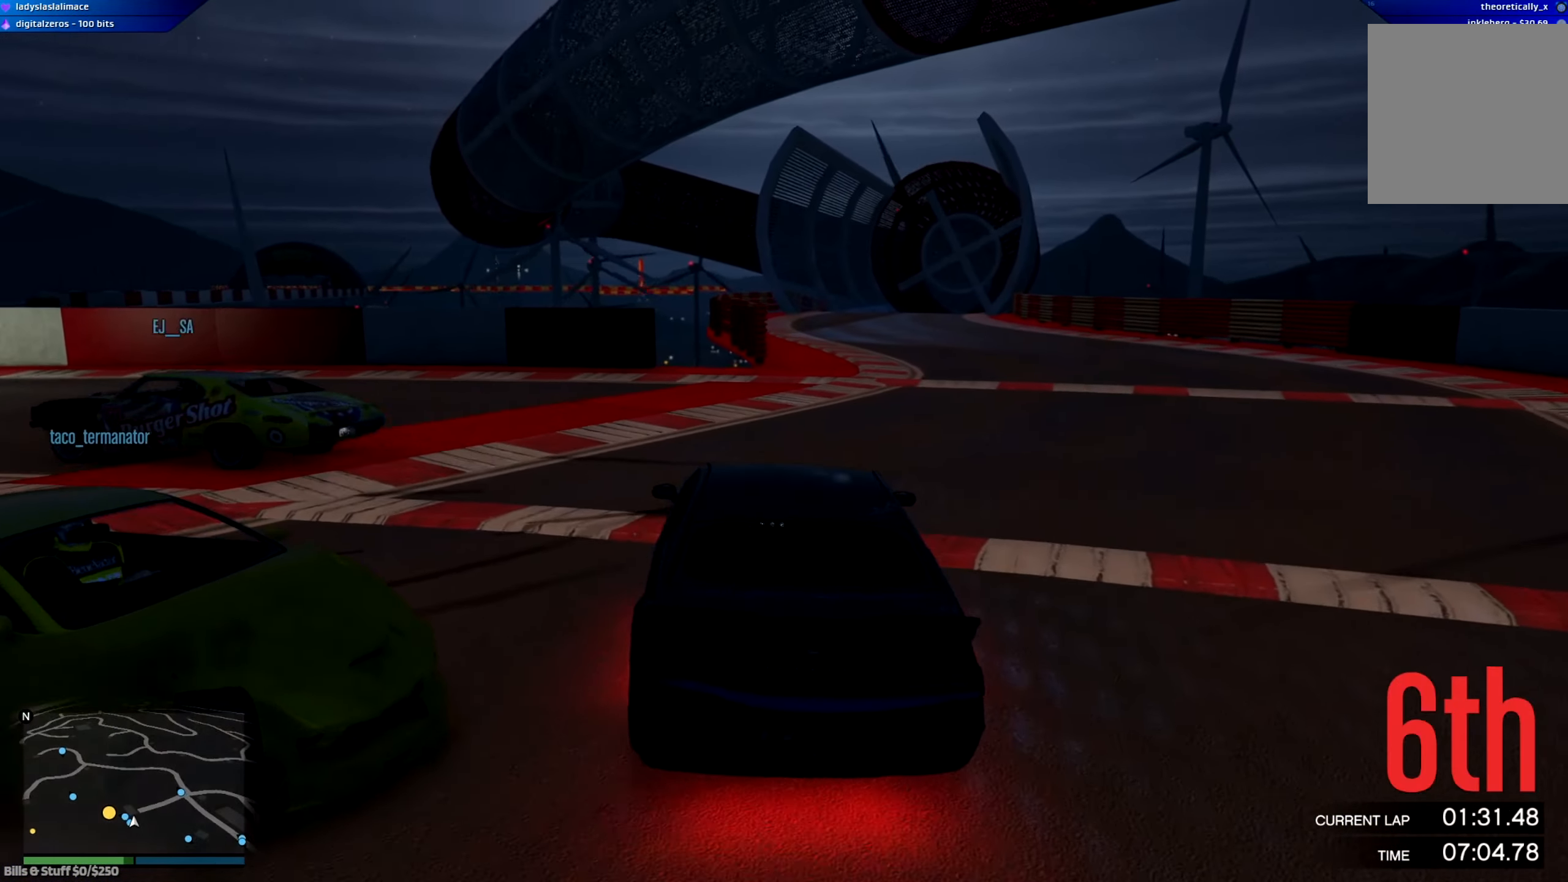
{"buttons": ["R2"], "left_stick": "left", "right_stick": "center", "events": [[267, "left_stick", "center"], [383, "R2", "up"], [450, "left_stick", "left"], [483, "R2", "down"]]}
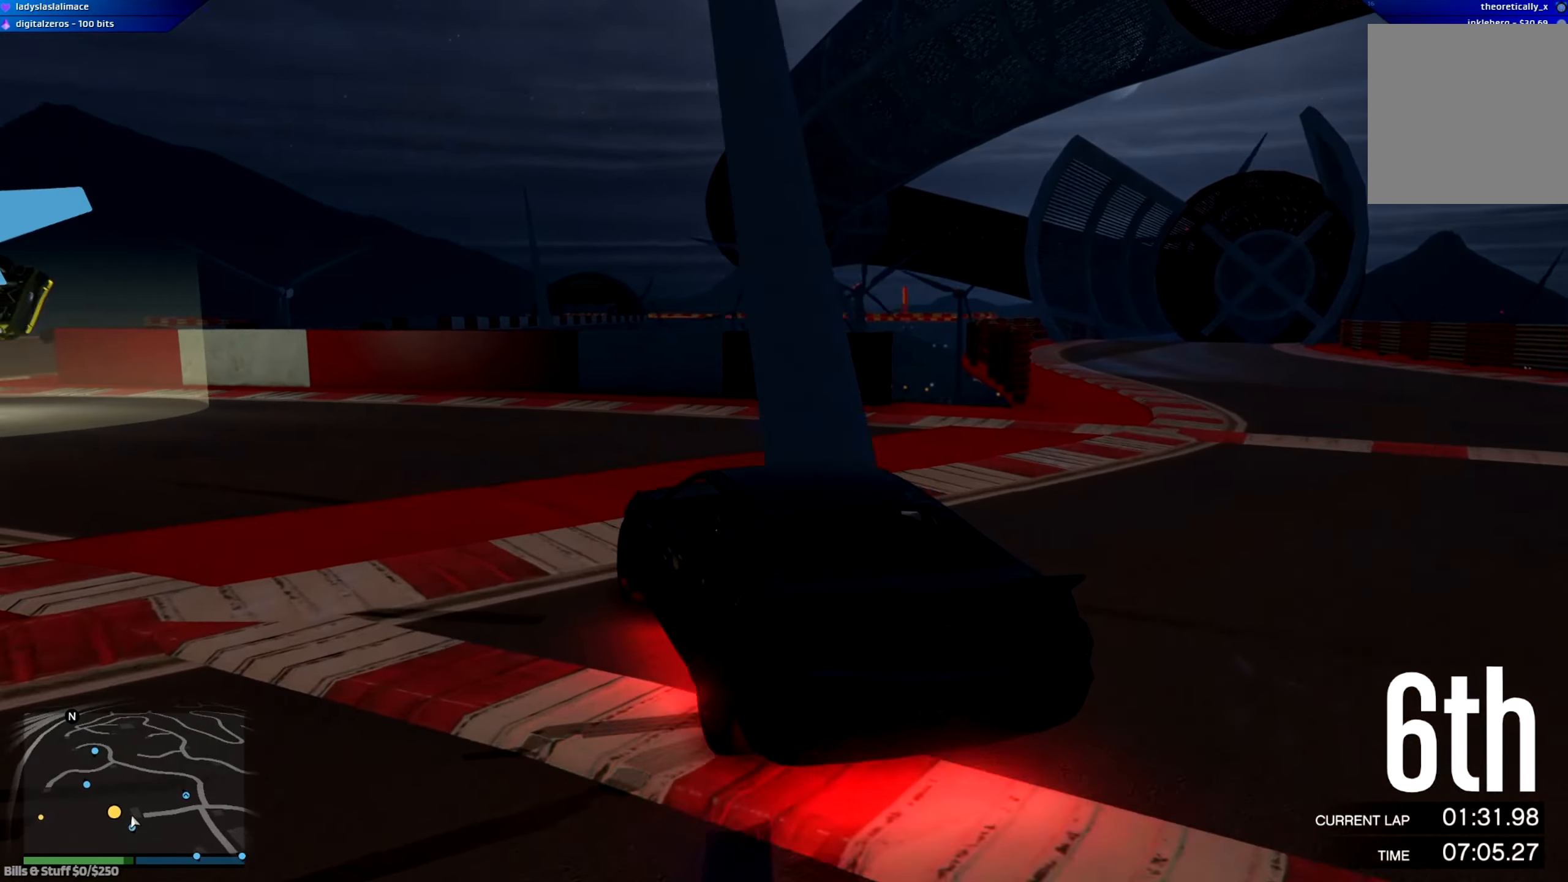
{"buttons": ["R2"], "left_stick": "center", "right_stick": "center", "events": [[117, "left_stick", "center"], [317, "left_stick", "left"], [417, "left_stick", "center"]]}
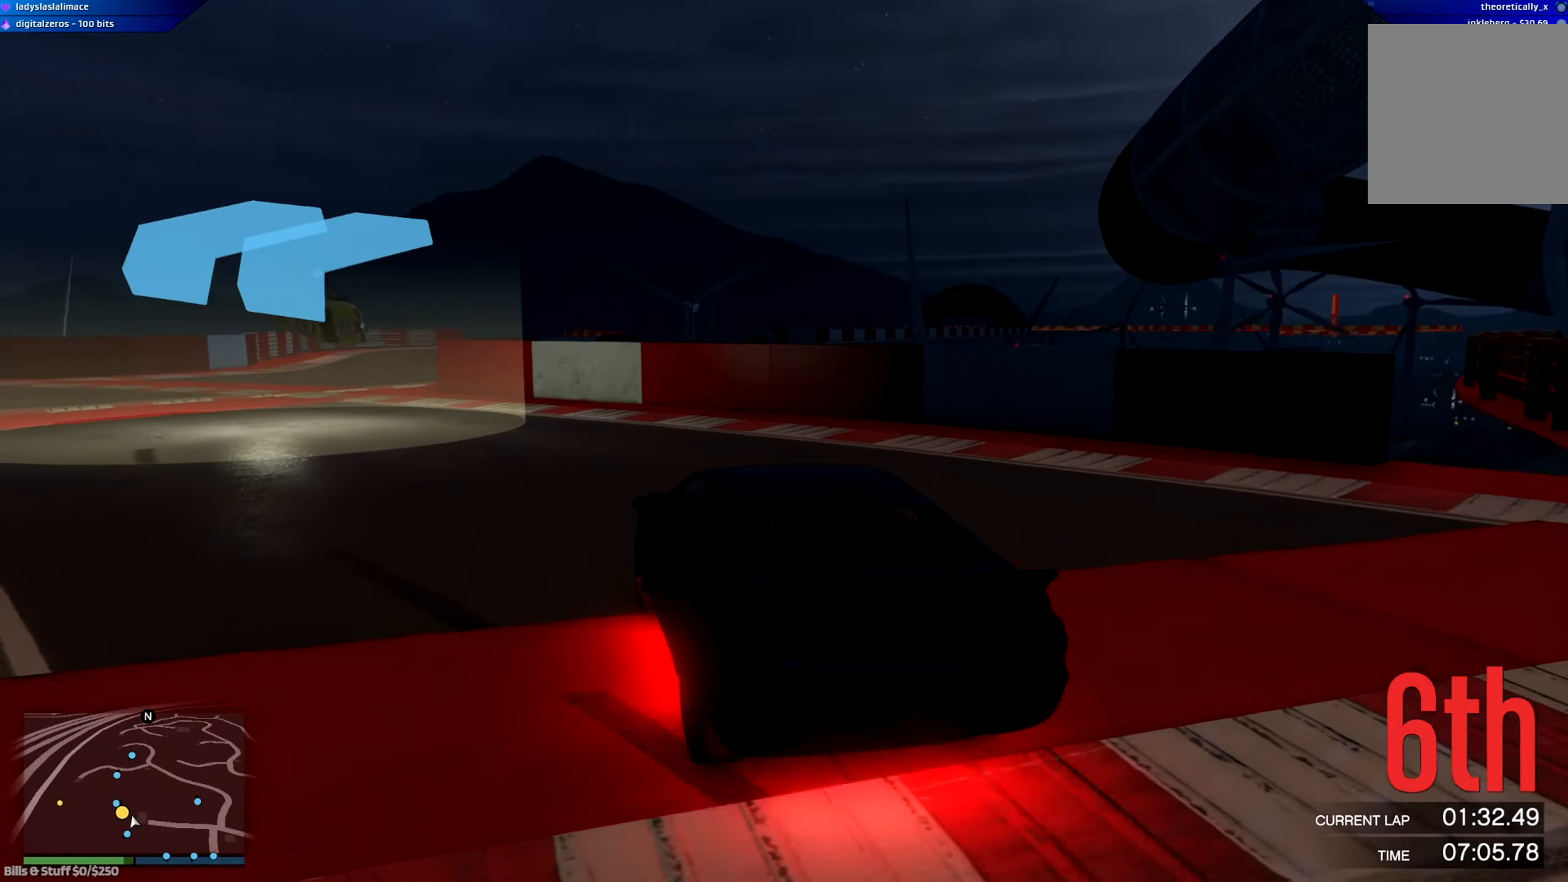
{"buttons": ["R2"], "left_stick": "right", "right_stick": "center", "events": [[16, "left_stick", "left"], [300, "left_stick", "center"], [500, "left_stick", "right"]]}
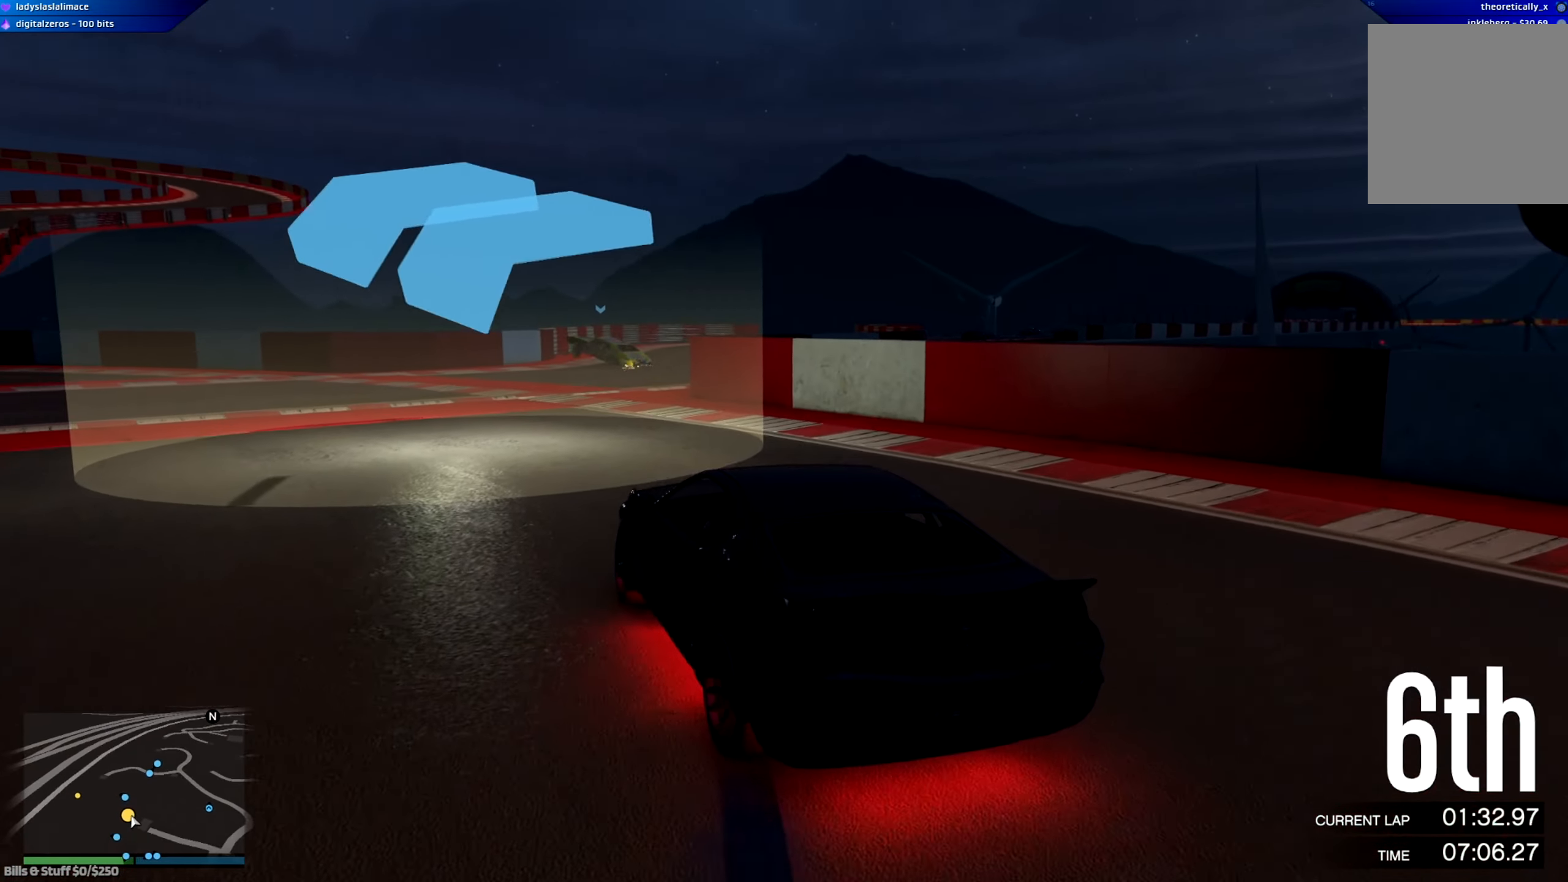
{"buttons": ["R2"], "left_stick": "left", "right_stick": "center", "events": [[117, "left_stick", "left"], [367, "left_stick", "center"], [501, "left_stick", "left"]]}